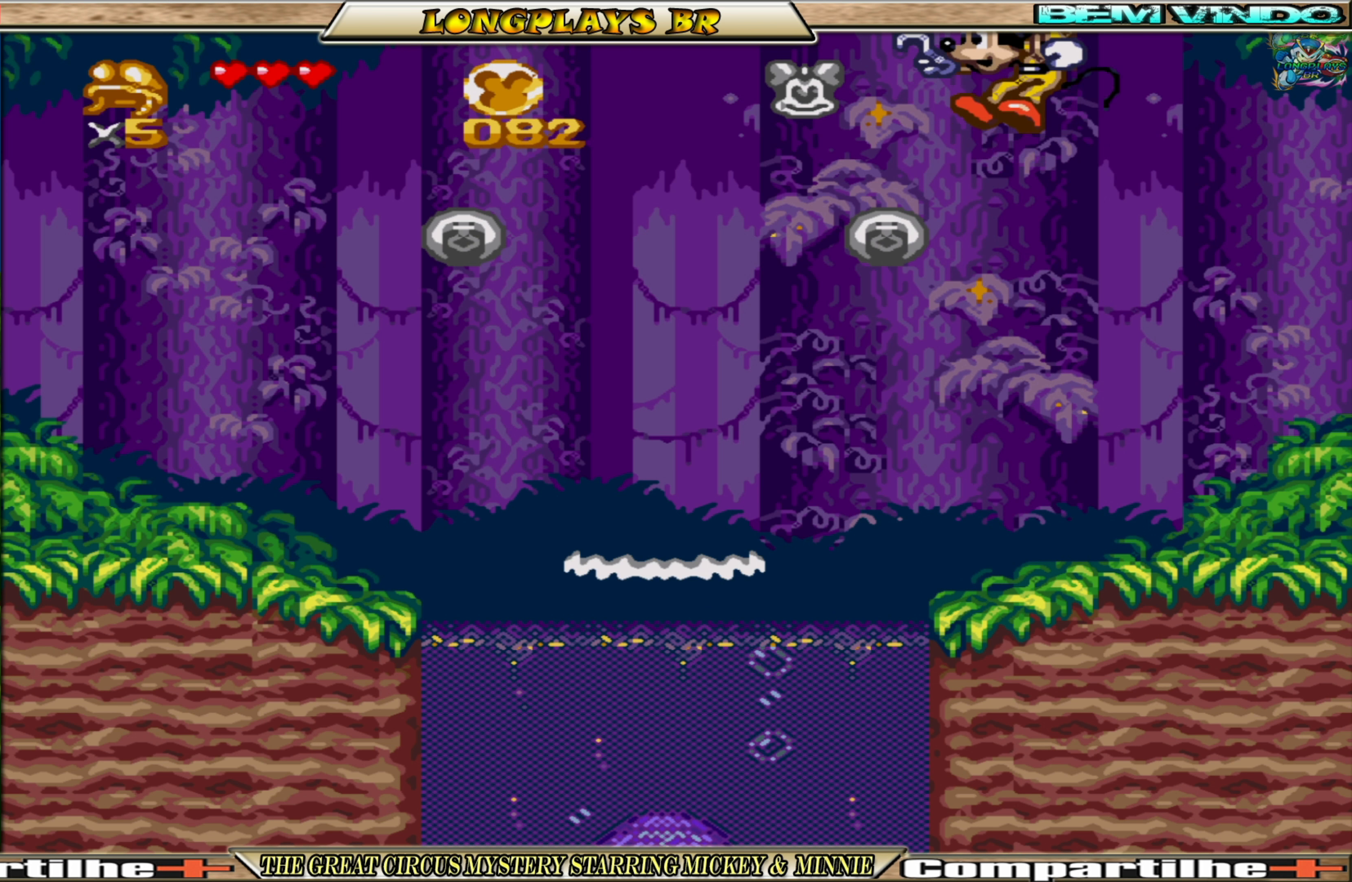
Gameplay with a controller (Xbox layout); each line is a JSON object with the inputs held at the frame after it. "events" lists button and stick changes between this image and that frame as [ms after this image, input, new state], when the widget could be followed in between. Not read: L3 R3 left_stick right_stick.
{"buttons": ["A", "DPAD_UP"], "events": [[450, "A", "down"]]}
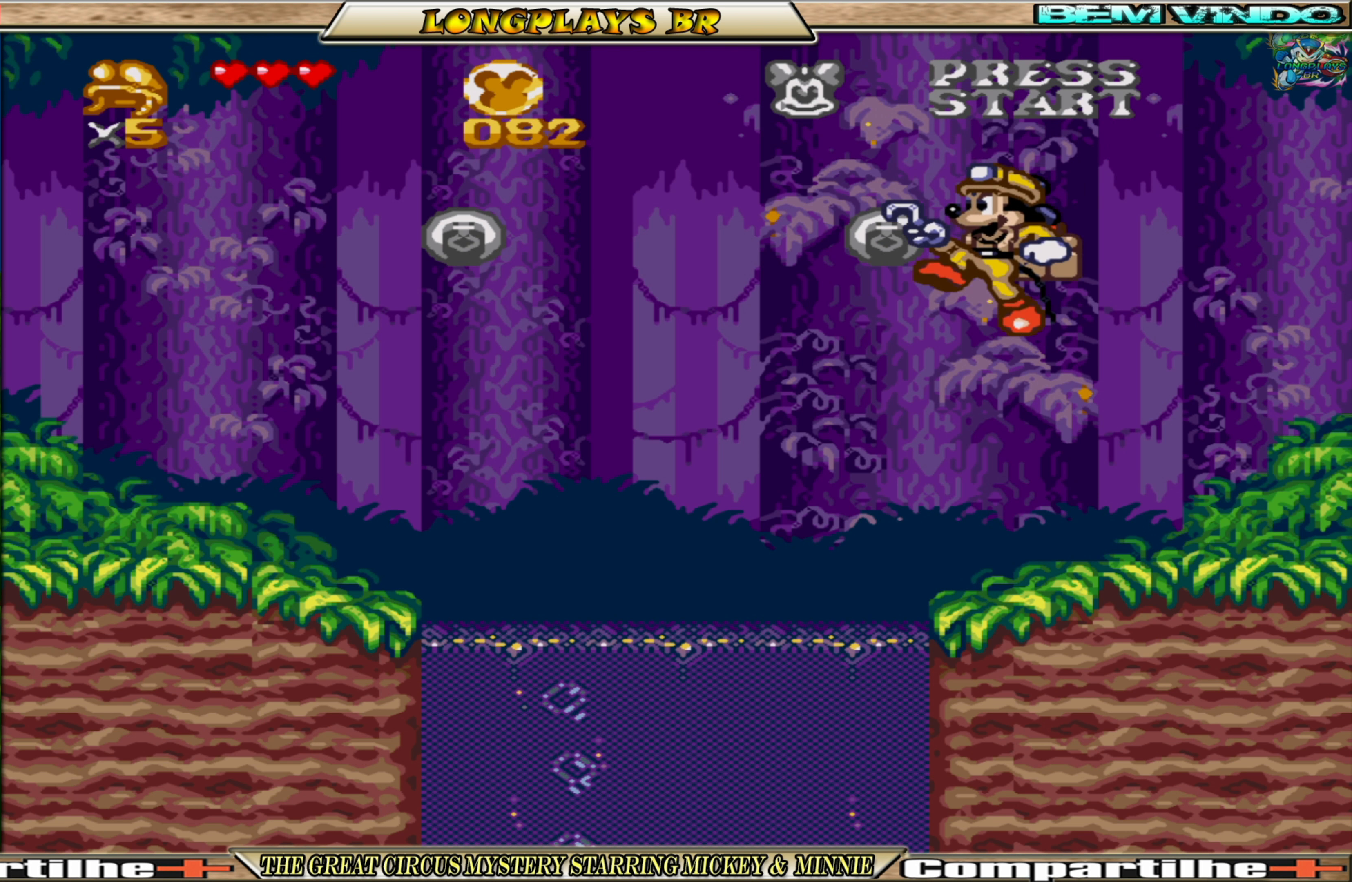
{"buttons": ["DPAD_UP"], "events": [[100, "A", "up"]]}
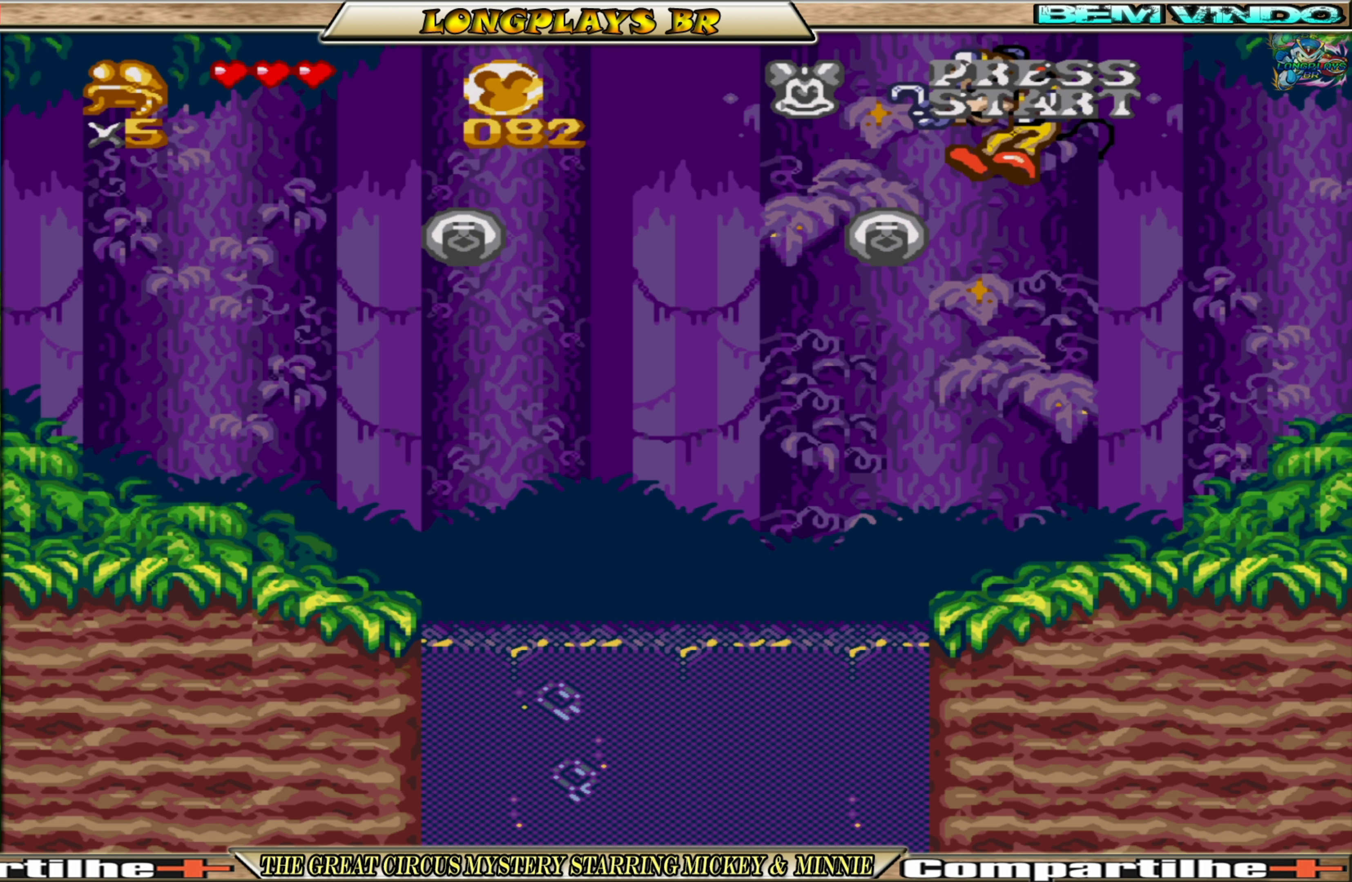
{"buttons": ["DPAD_UP"], "events": [[284, "A", "down"], [384, "A", "up"]]}
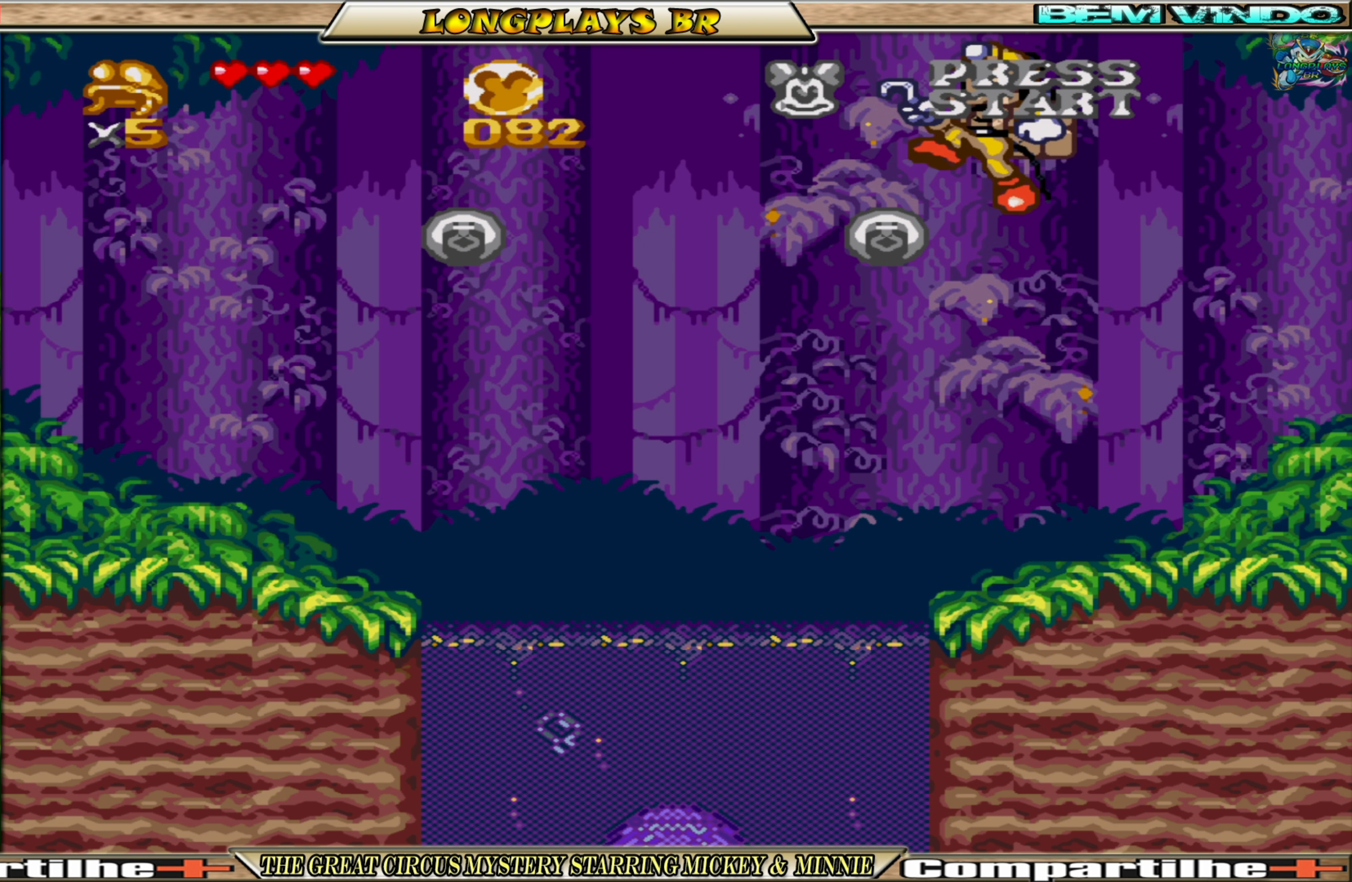
{"buttons": ["DPAD_UP"], "events": []}
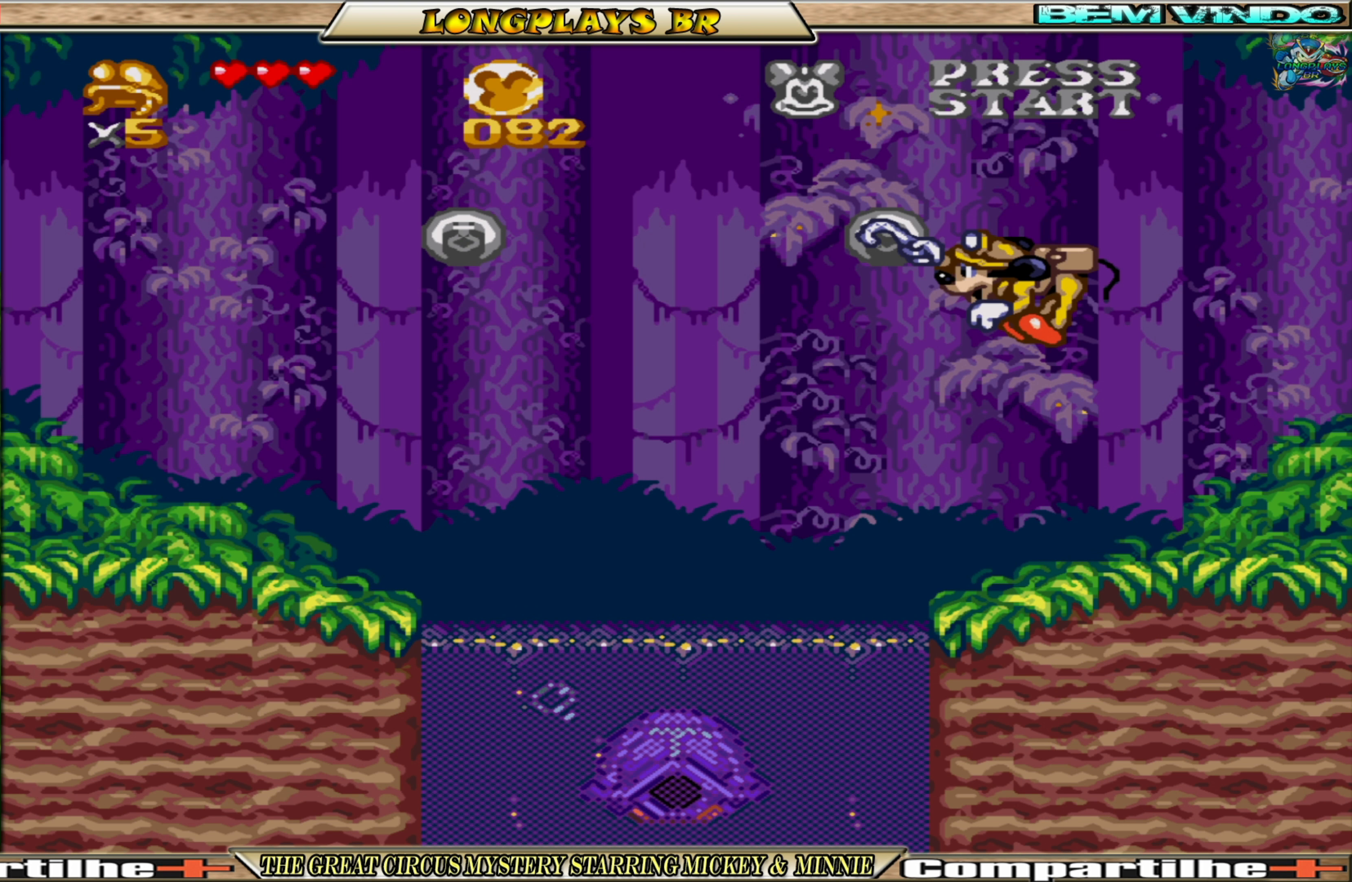
{"buttons": ["DPAD_UP"], "events": [[50, "A", "down"], [384, "A", "up"]]}
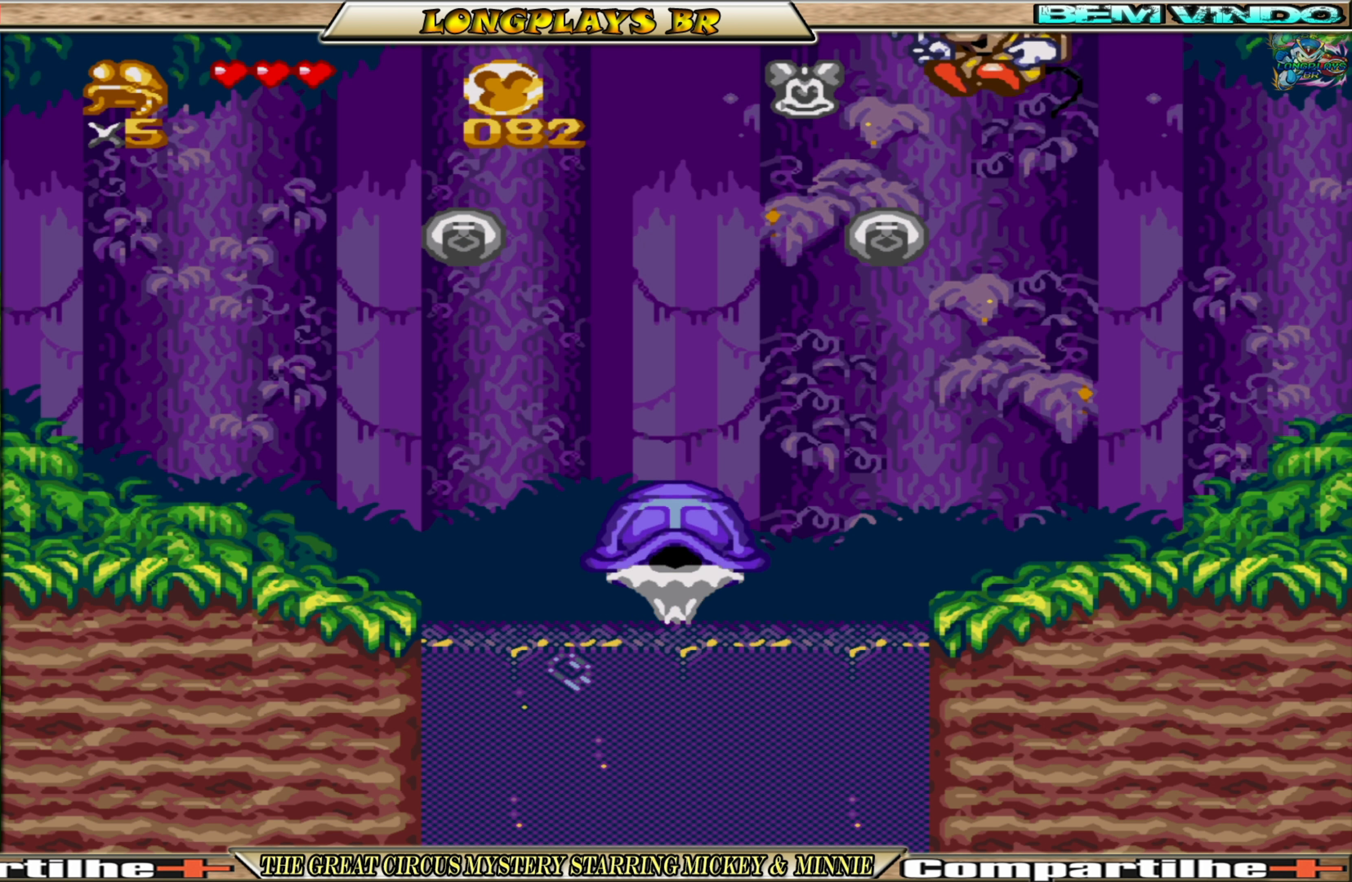
{"buttons": ["A", "DPAD_UP"], "events": [[467, "A", "down"]]}
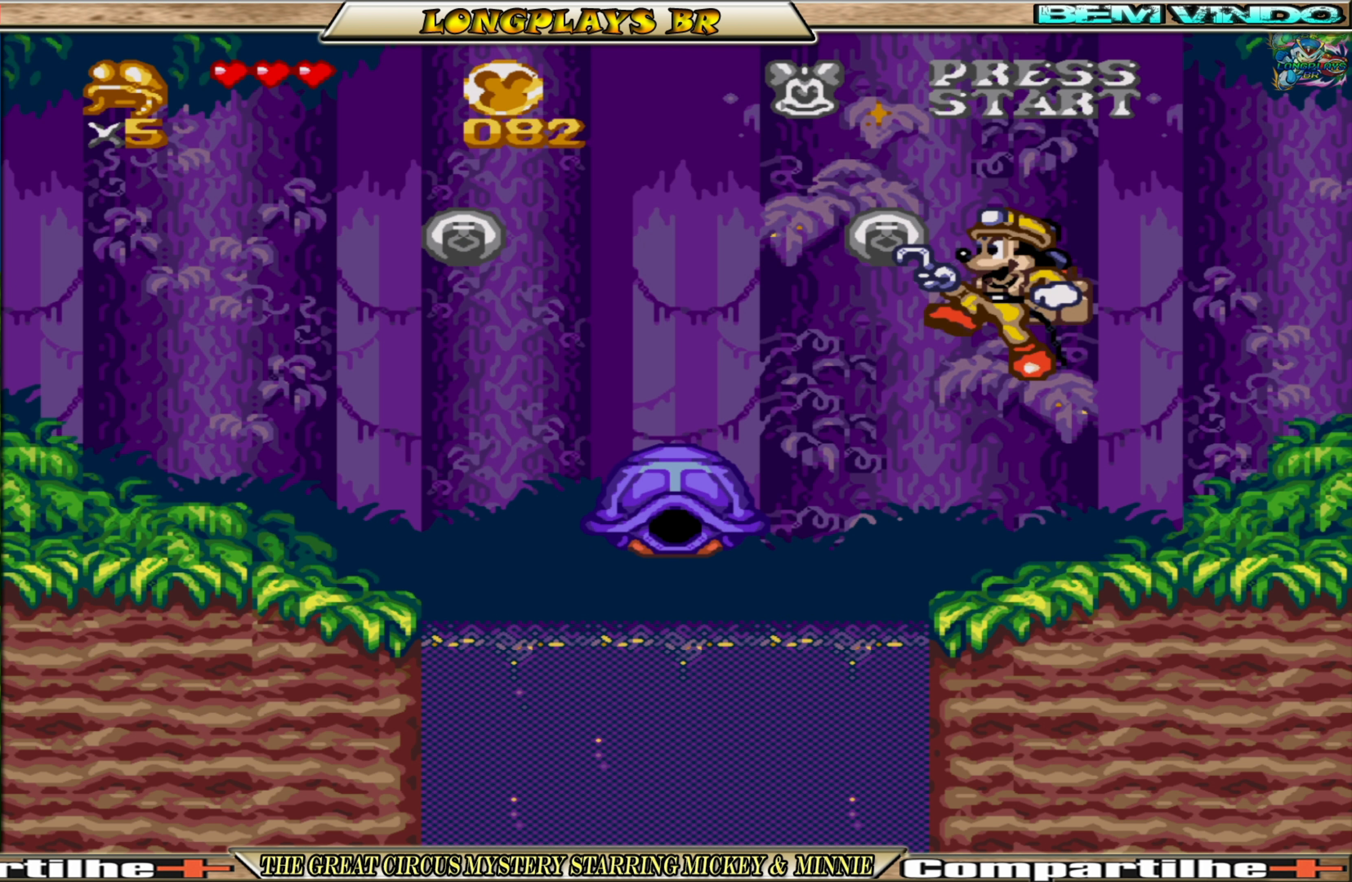
{"buttons": ["A"], "events": [[50, "DPAD_LEFT", "down"], [417, "DPAD_LEFT", "up"], [417, "DPAD_UP", "up"]]}
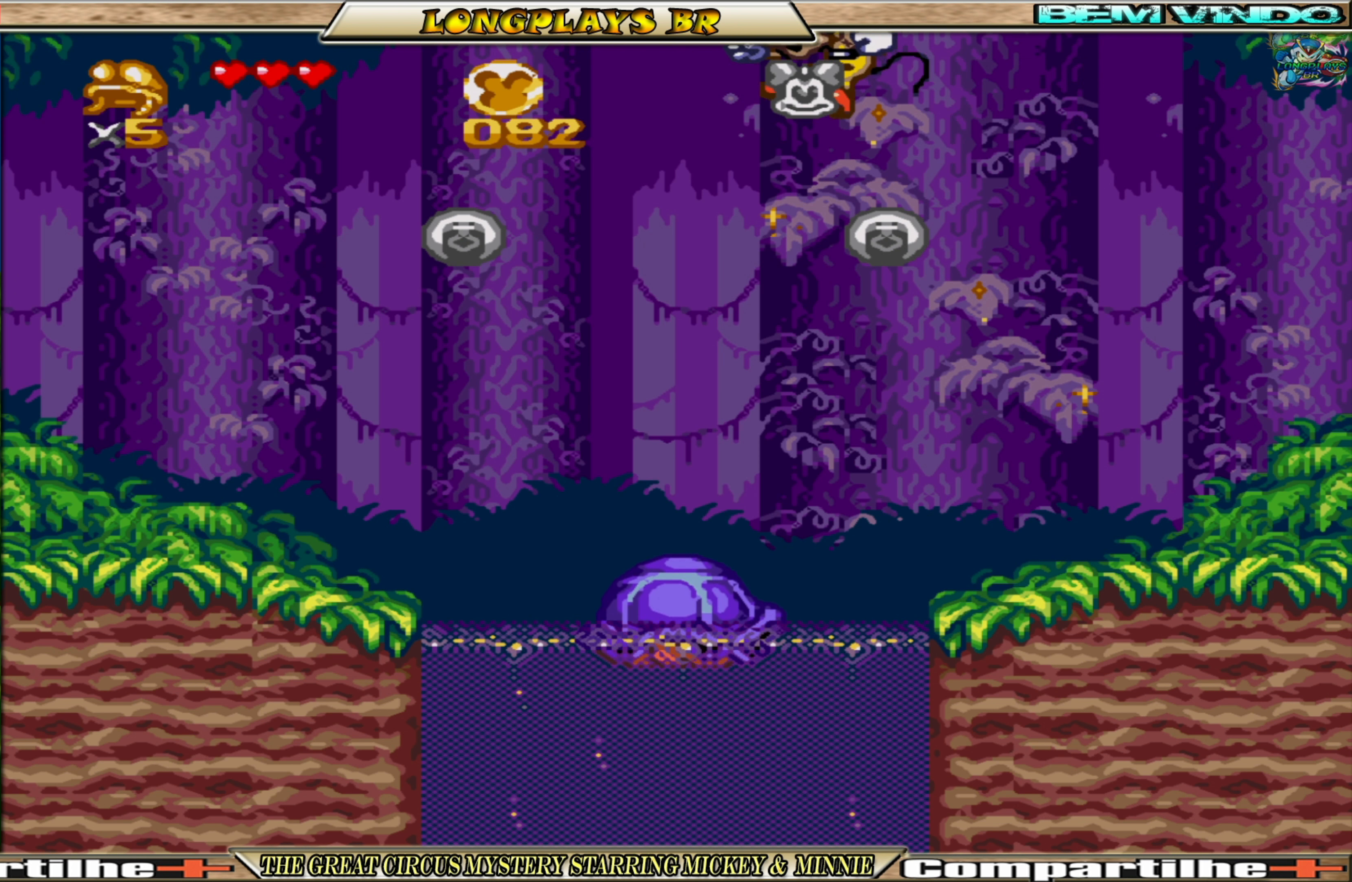
{"buttons": ["A"], "events": [[166, "DPAD_LEFT", "down"], [250, "DPAD_LEFT", "up"]]}
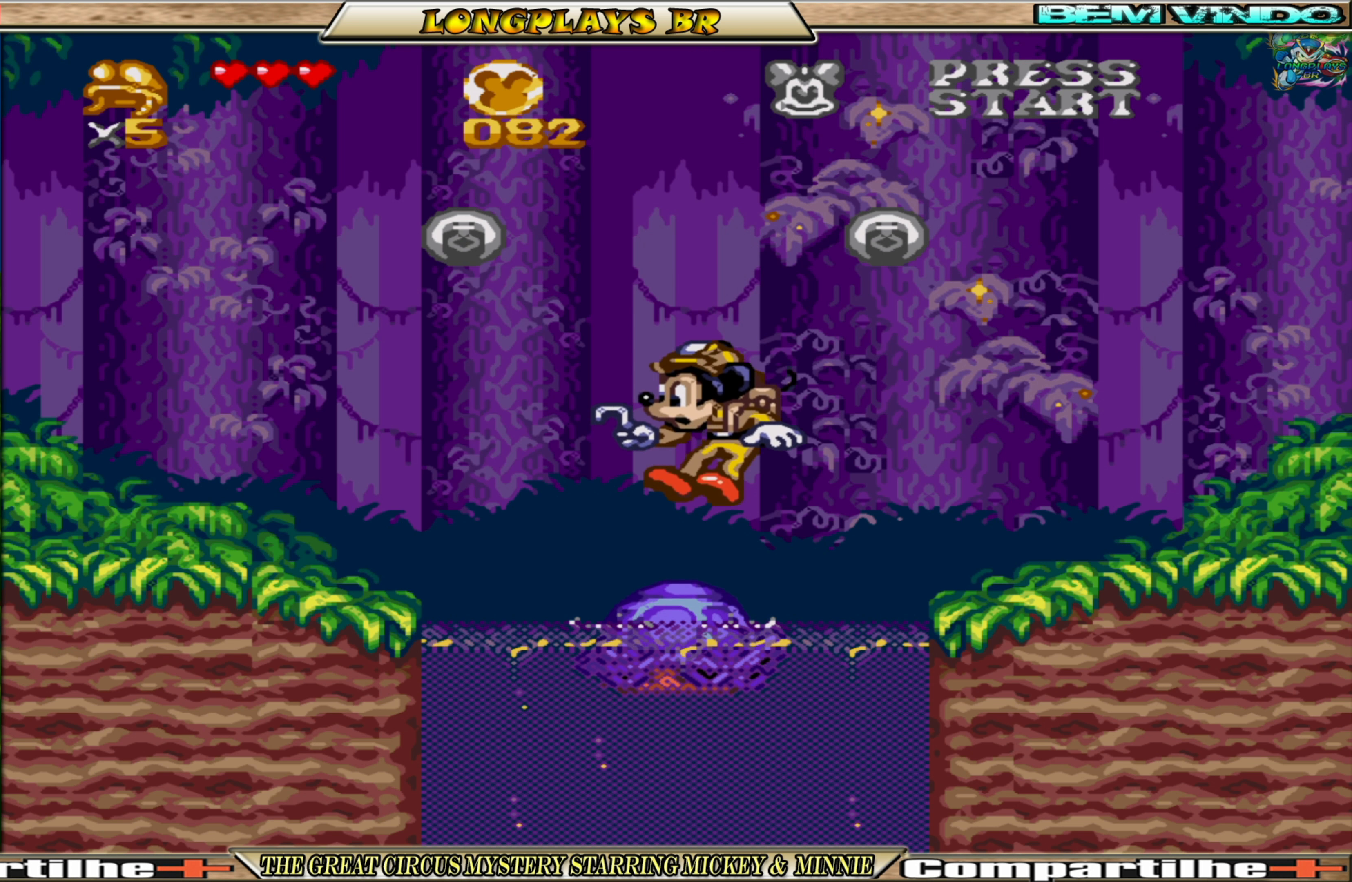
{"buttons": ["A"], "events": [[316, "DPAD_LEFT", "down"], [383, "DPAD_LEFT", "up"]]}
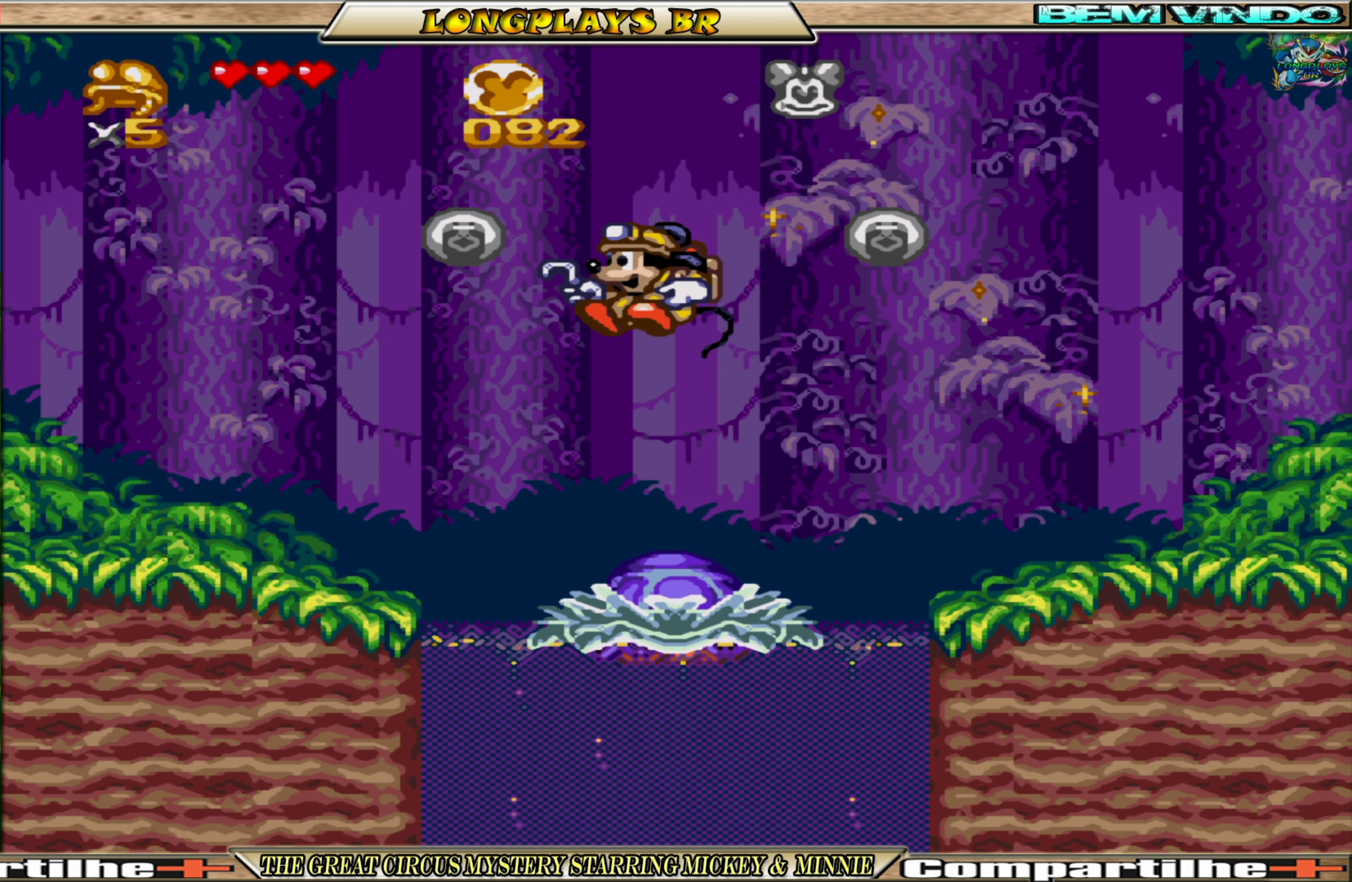
{"buttons": ["A"], "events": [[200, "DPAD_RIGHT", "down"], [250, "DPAD_RIGHT", "up"]]}
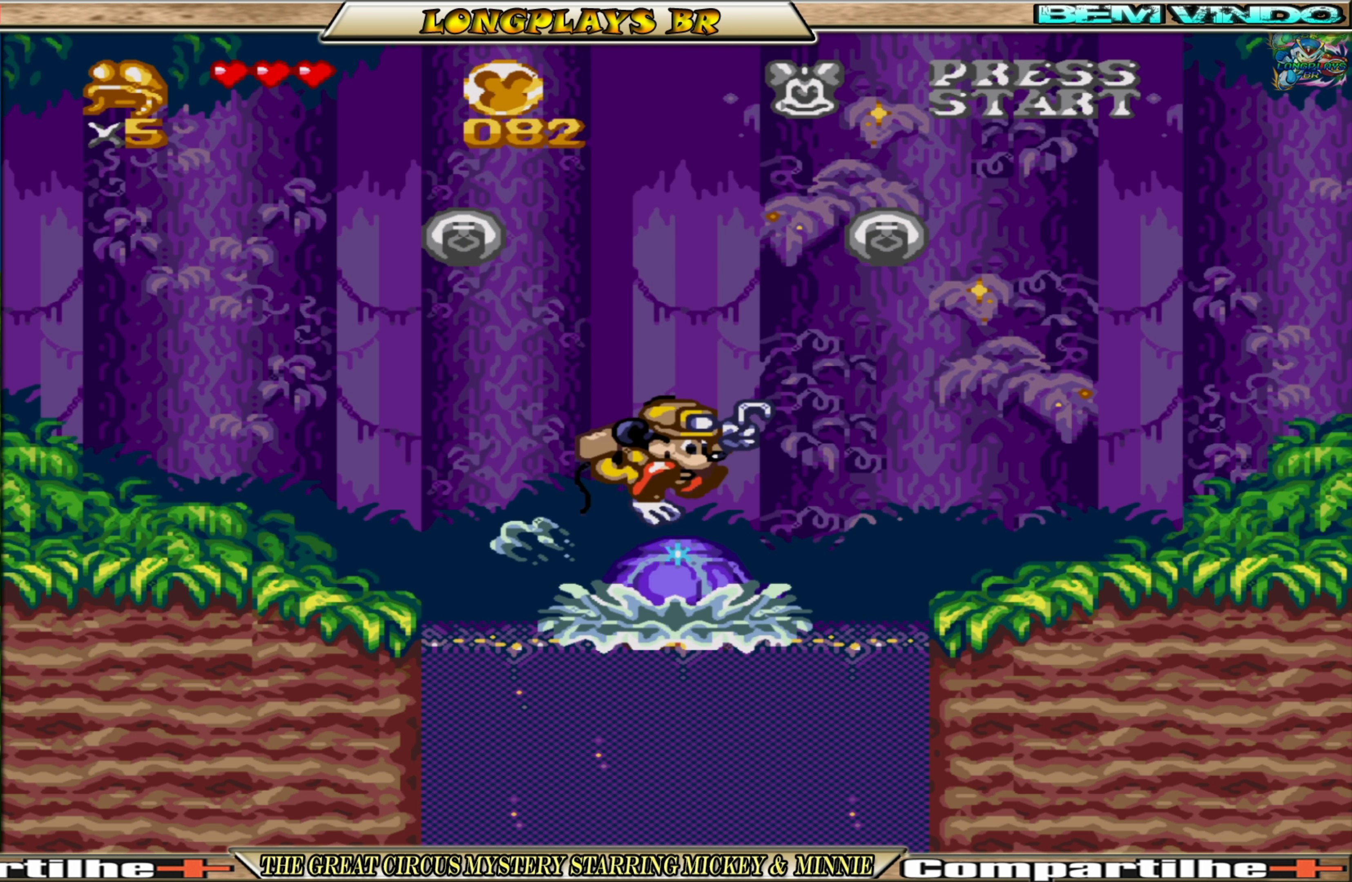
{"buttons": ["A"], "events": []}
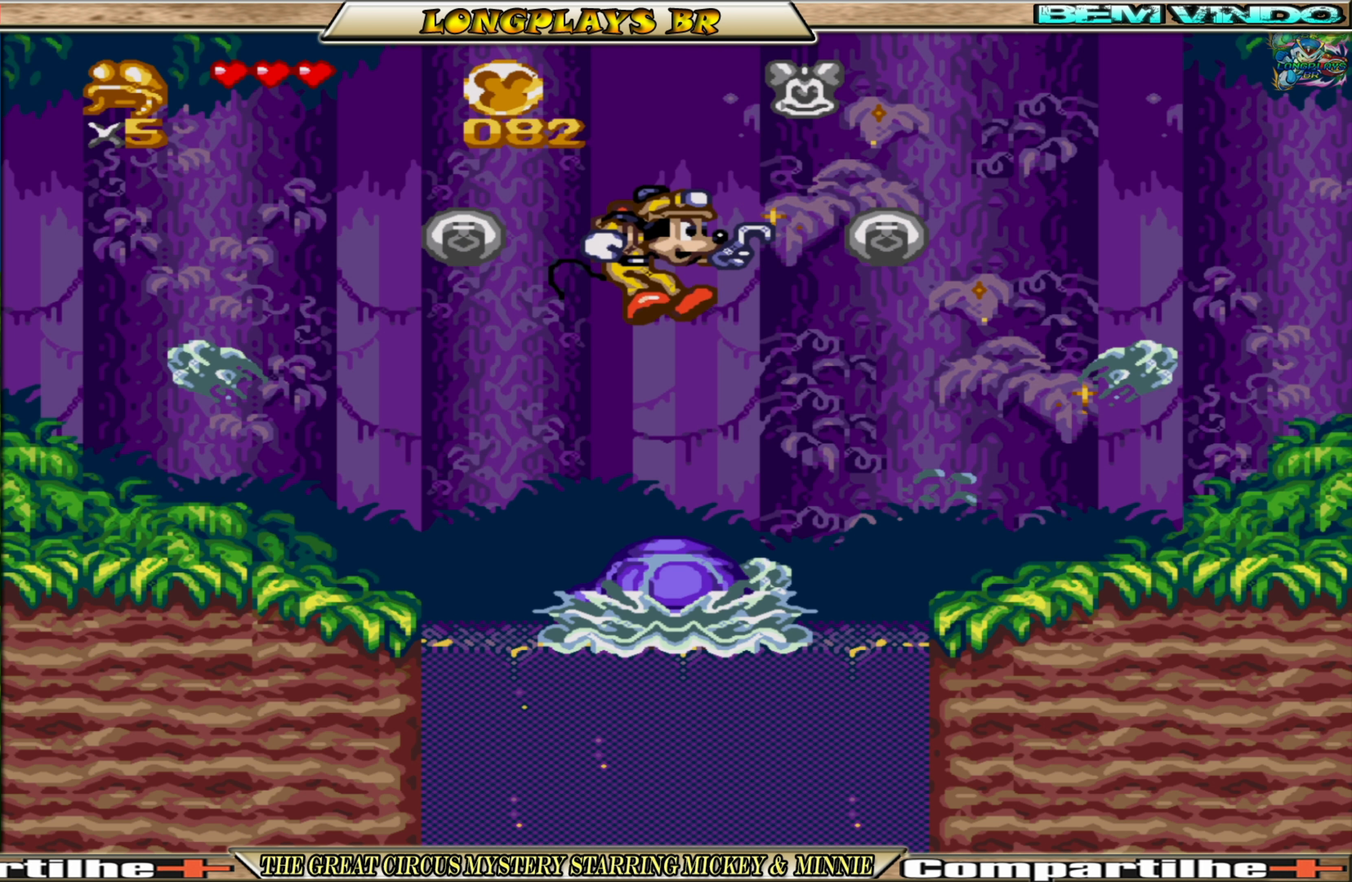
{"buttons": ["A"], "events": []}
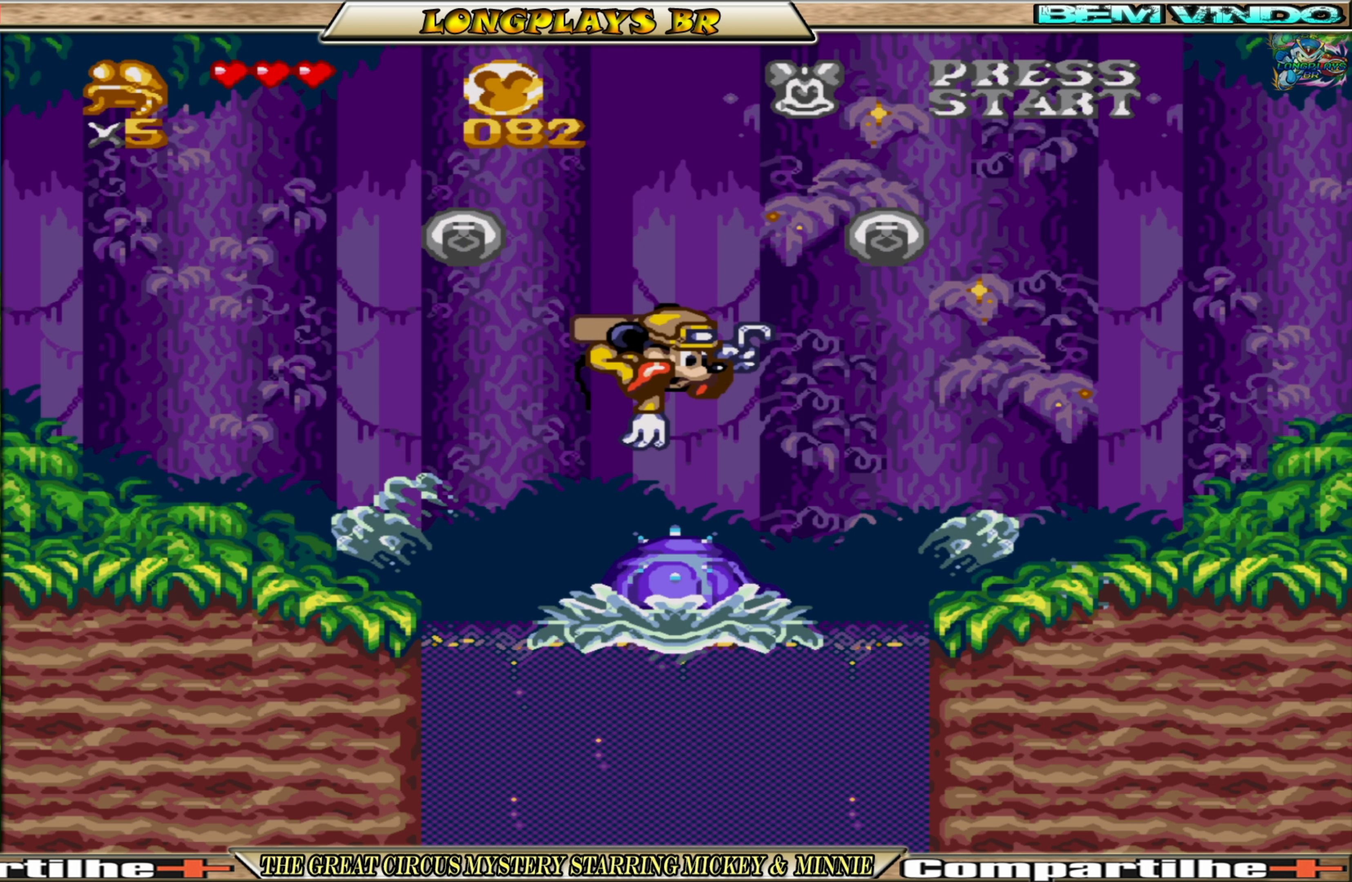
{"buttons": ["A"], "events": []}
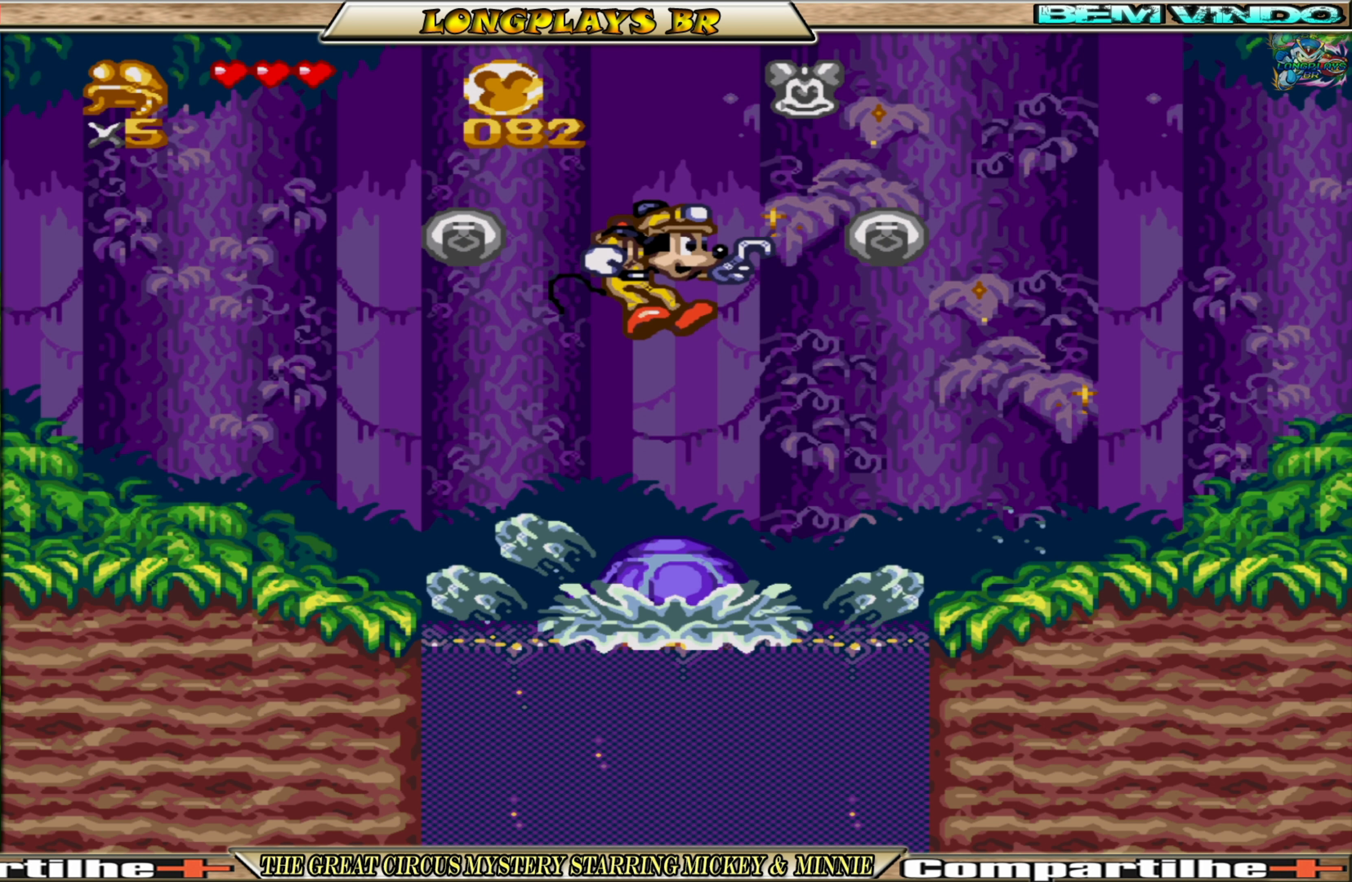
{"buttons": ["A"], "events": []}
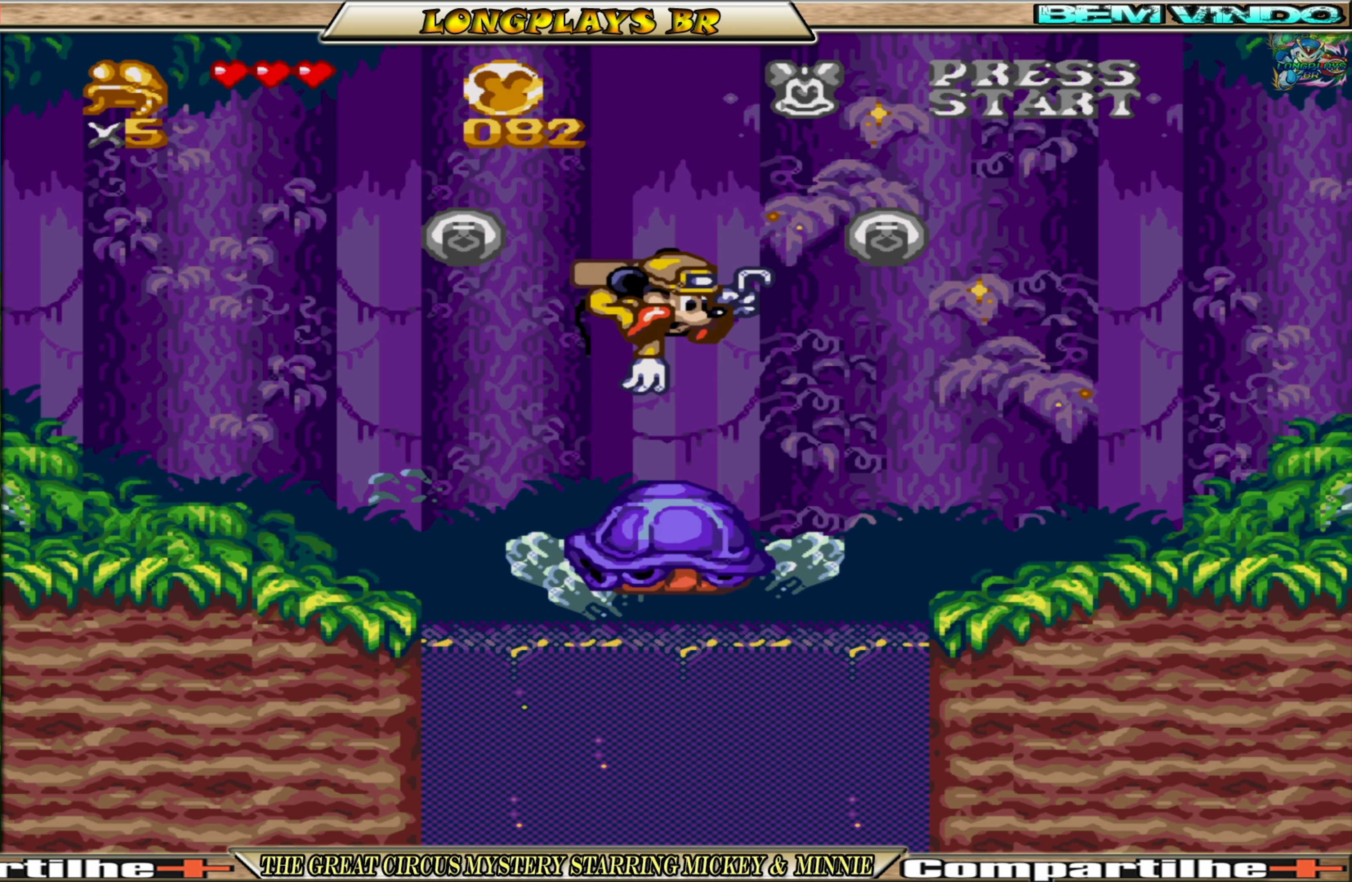
{"buttons": ["A"], "events": []}
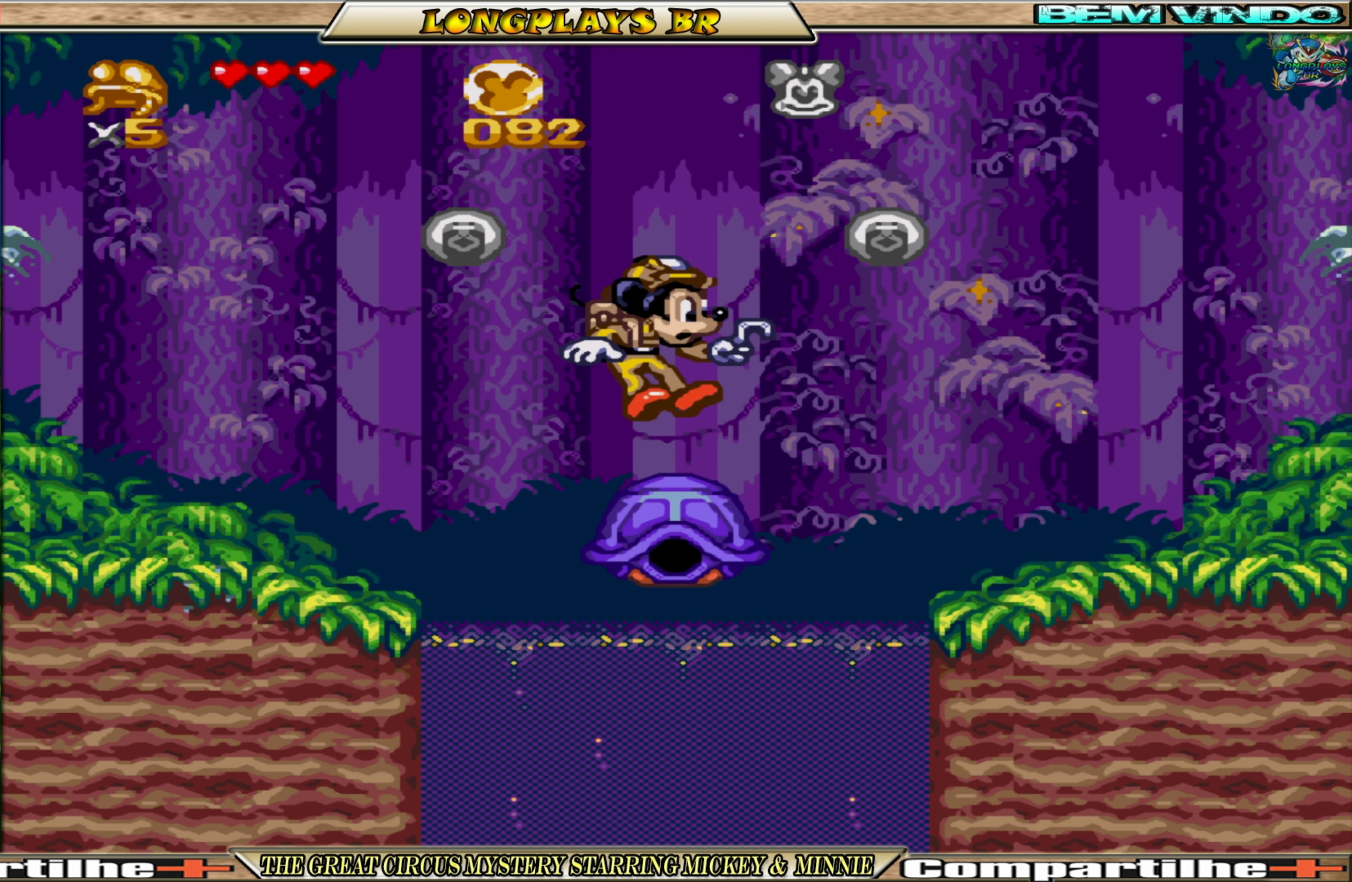
{"buttons": ["A", "DPAD_RIGHT"], "events": [[266, "DPAD_RIGHT", "down"]]}
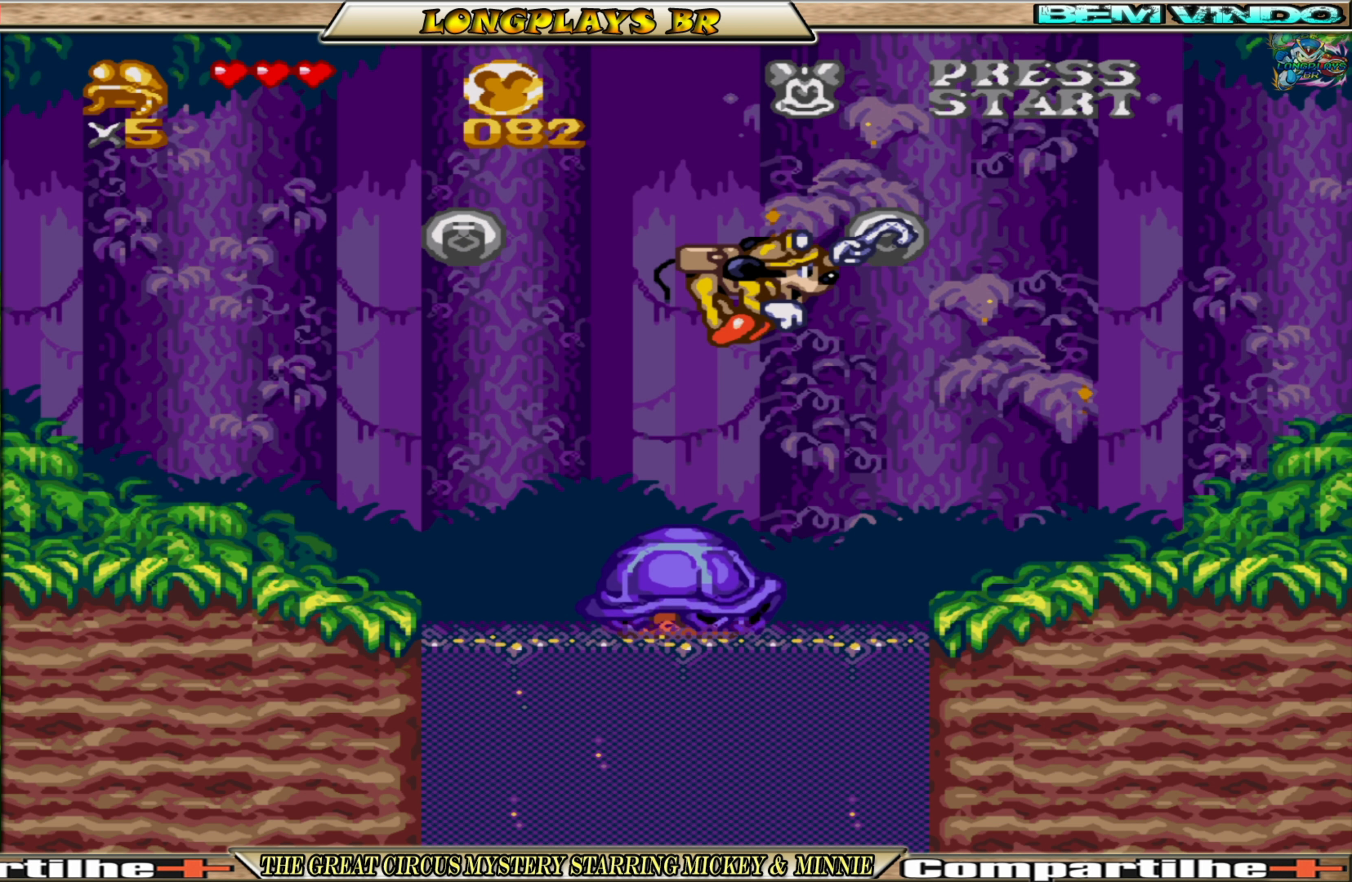
{"buttons": ["DPAD_UP", "DPAD_RIGHT"], "events": [[200, "DPAD_UP", "down"], [266, "A", "up"]]}
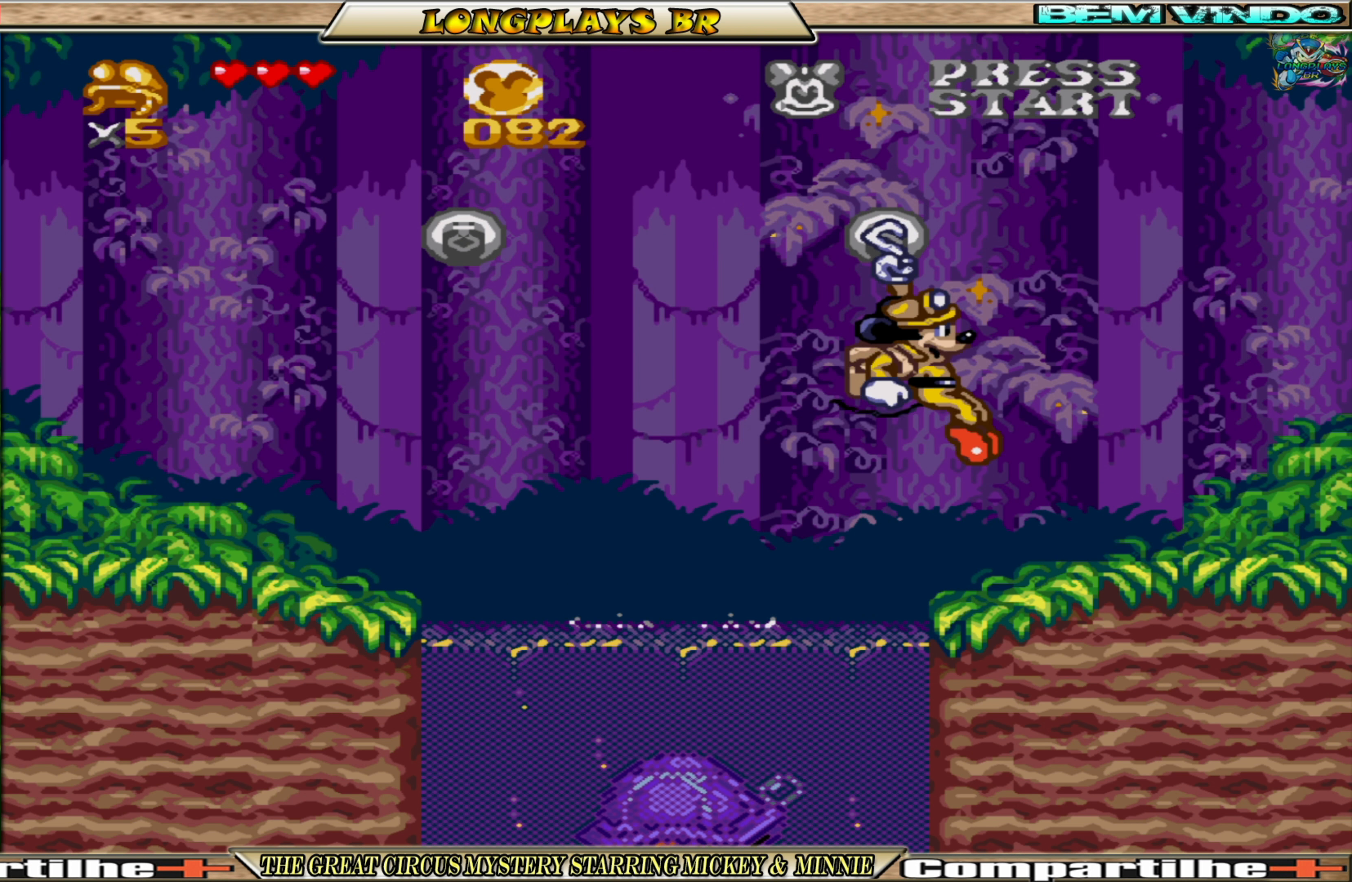
{"buttons": ["A"], "events": [[116, "DPAD_RIGHT", "up"], [150, "A", "down"], [183, "DPAD_LEFT", "down"], [300, "DPAD_LEFT", "up"], [333, "DPAD_UP", "up"]]}
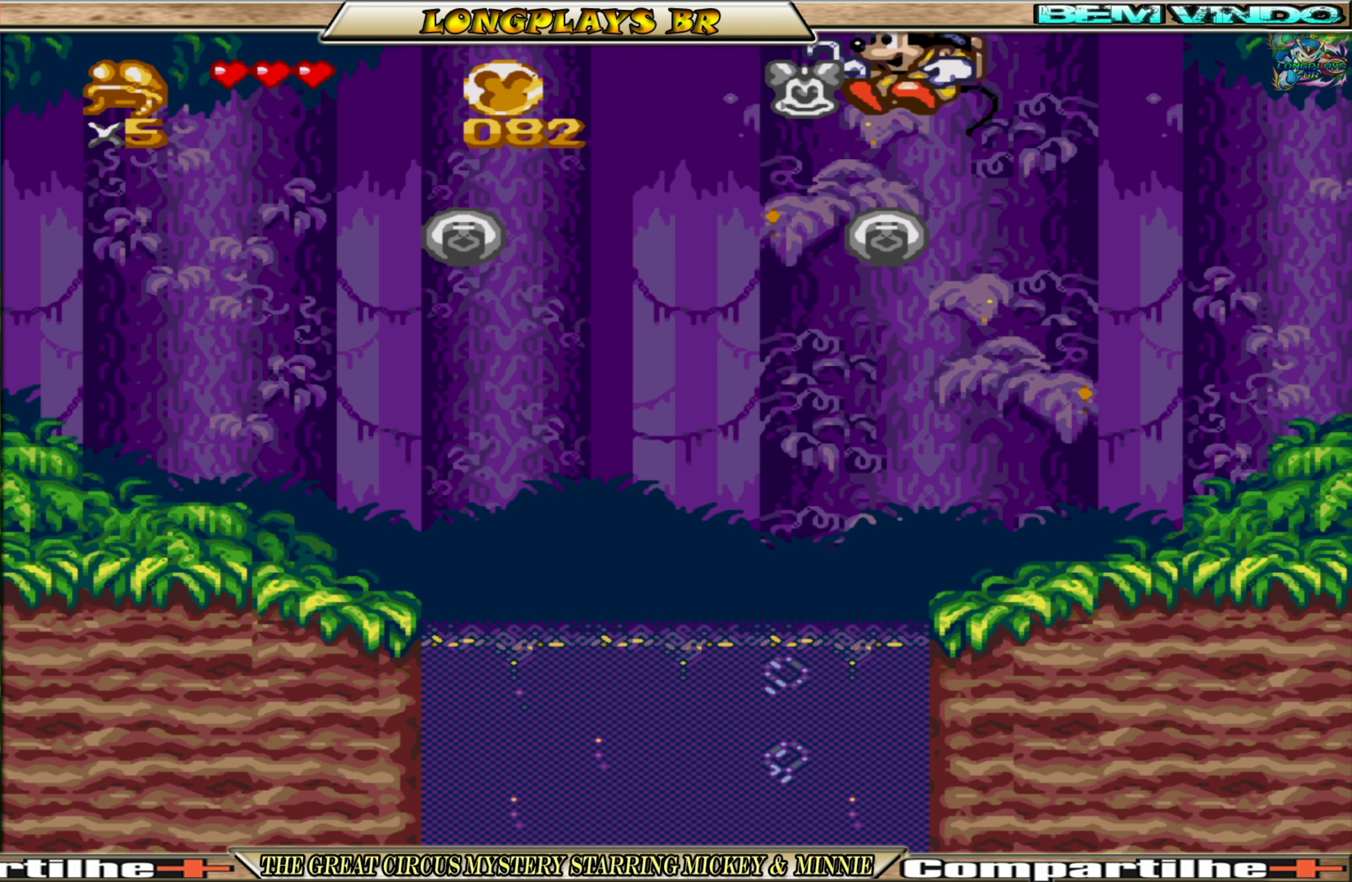
{"buttons": ["A"], "events": [[33, "DPAD_RIGHT", "down"], [150, "DPAD_RIGHT", "up"], [333, "DPAD_LEFT", "down"], [433, "DPAD_LEFT", "up"]]}
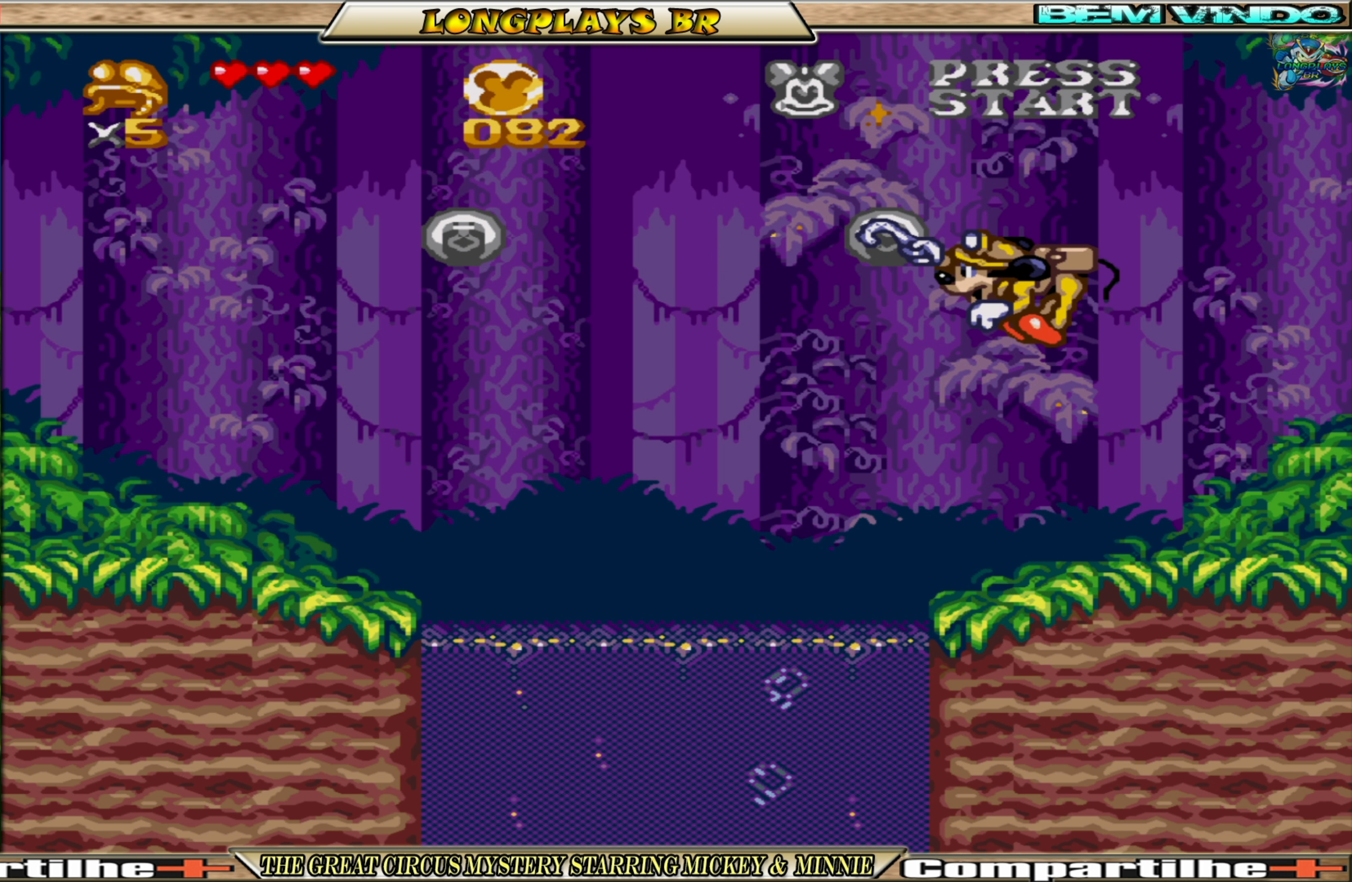
{"buttons": ["A", "DPAD_UP"], "events": [[200, "DPAD_UP", "down"], [217, "A", "up"], [283, "A", "down"]]}
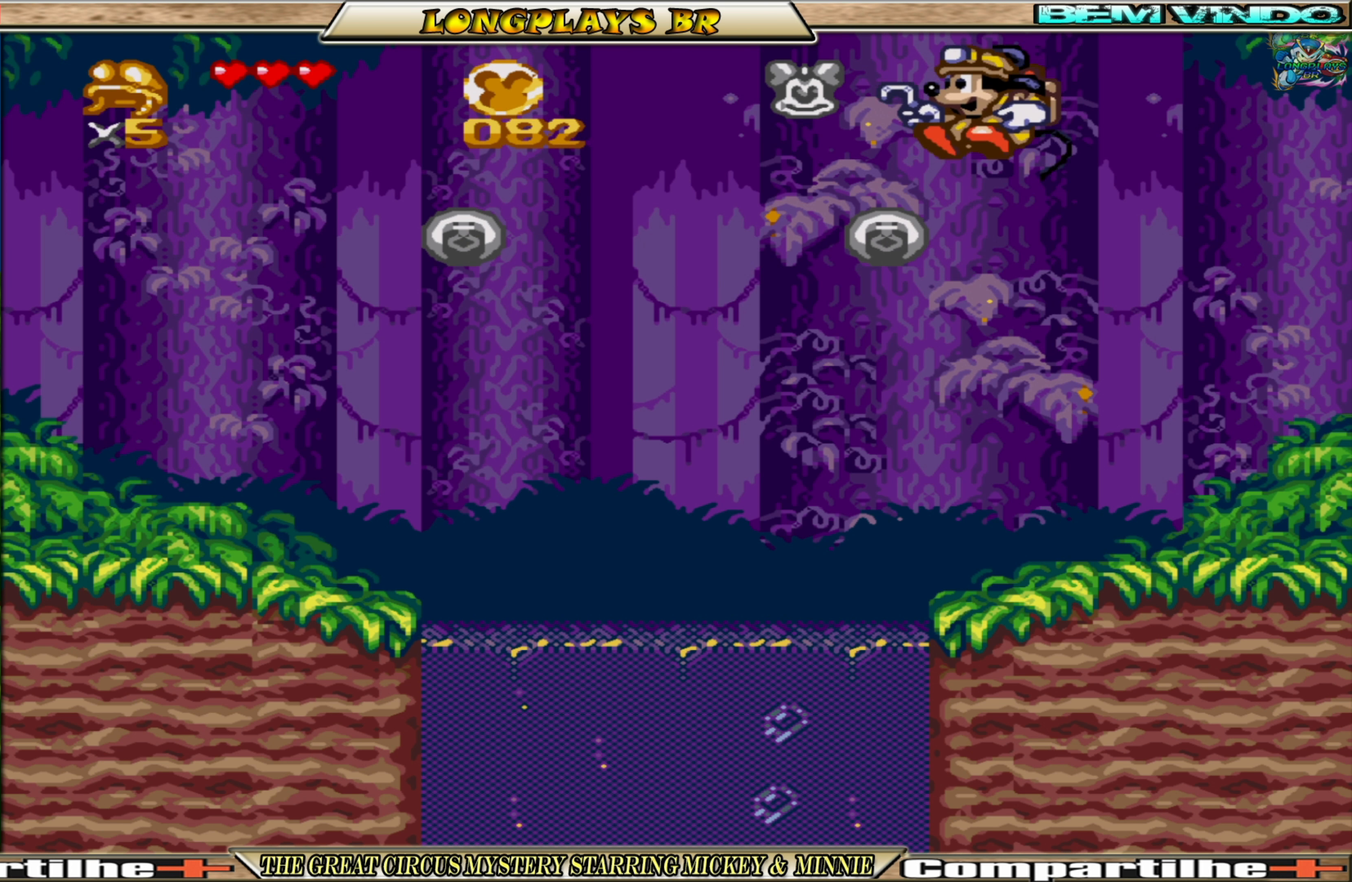
{"buttons": ["DPAD_UP"], "events": [[50, "A", "up"]]}
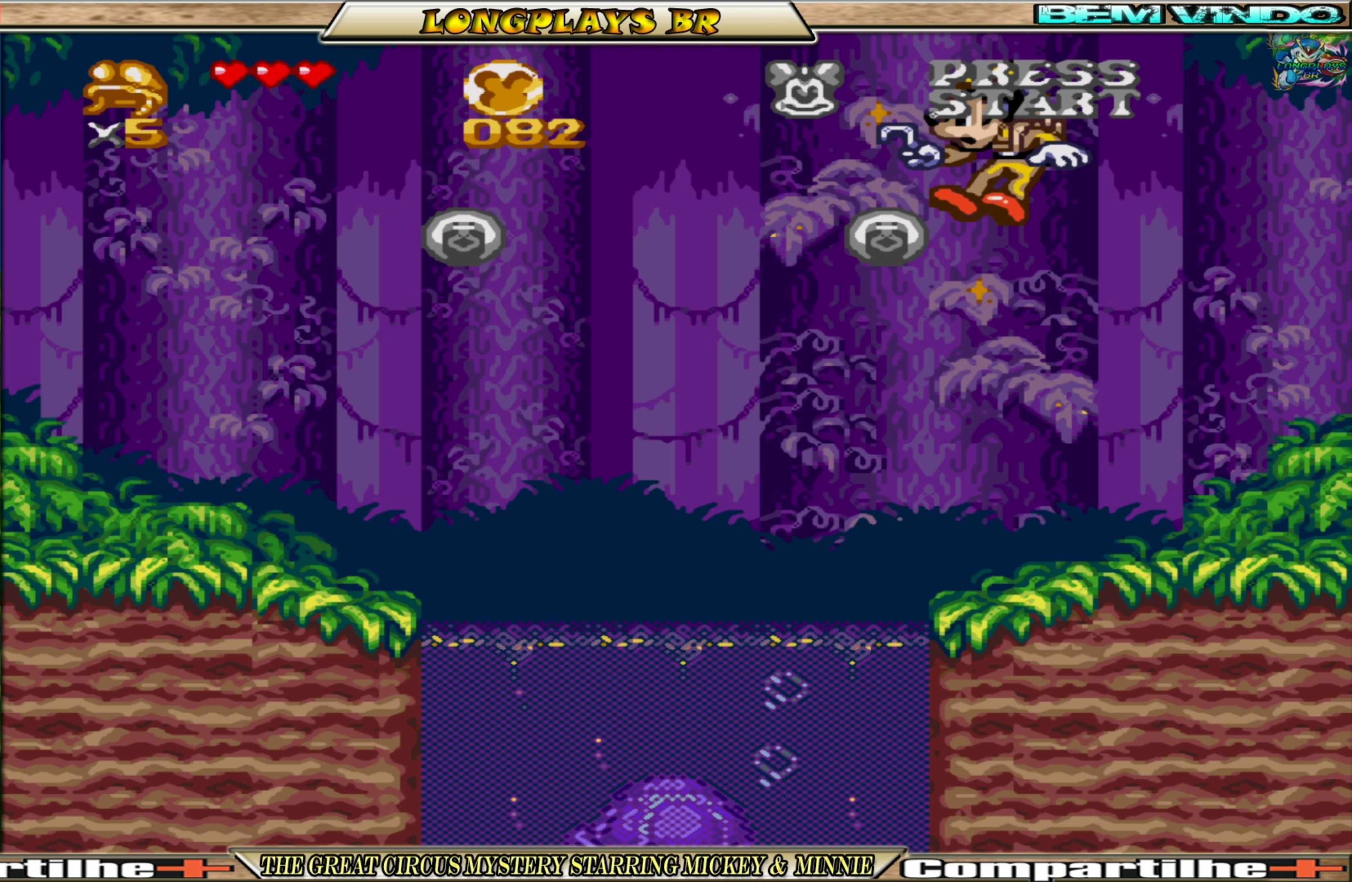
{"buttons": ["DPAD_UP"], "events": [[200, "A", "down"], [433, "A", "up"]]}
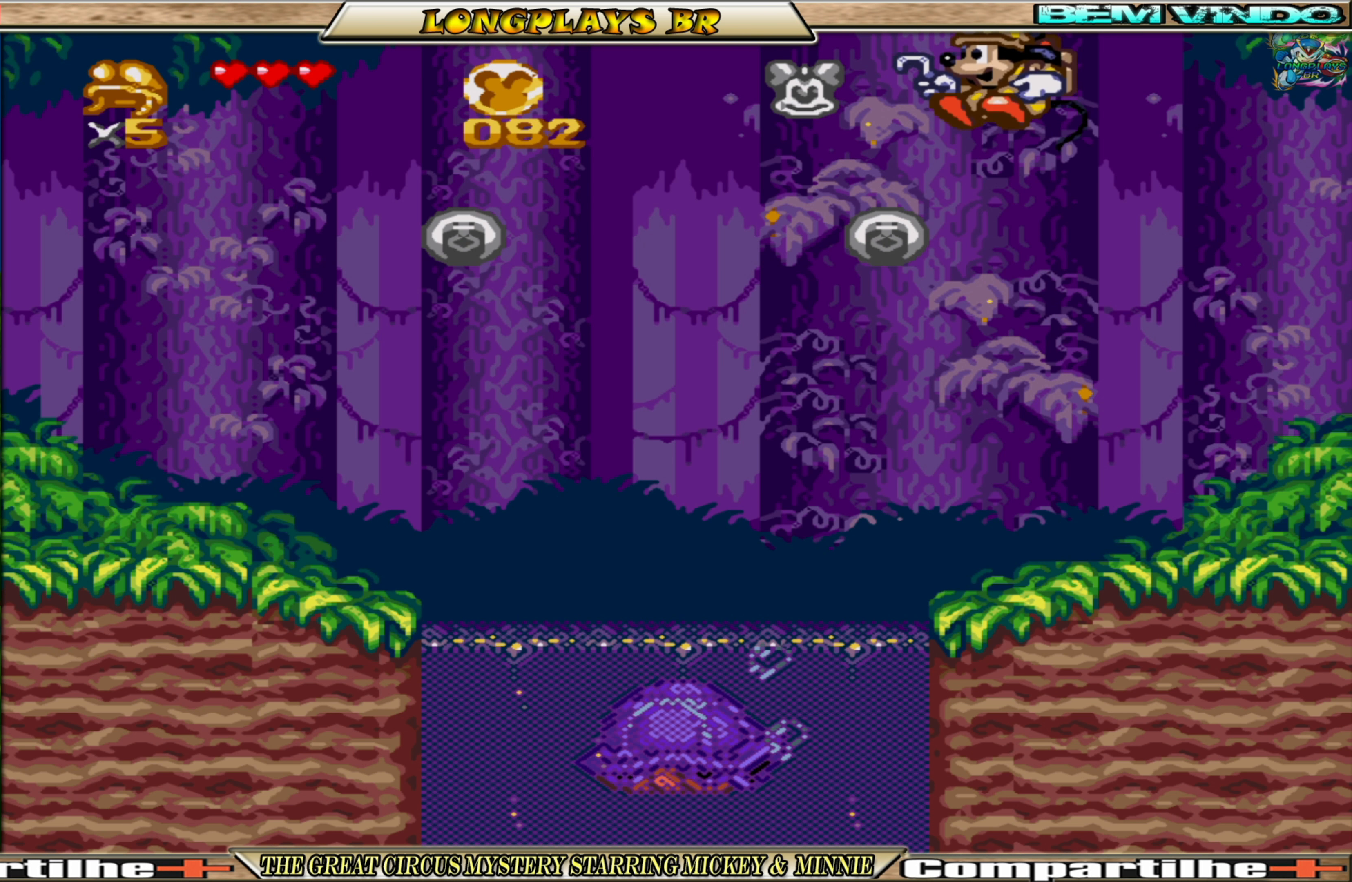
{"buttons": ["DPAD_UP"], "events": []}
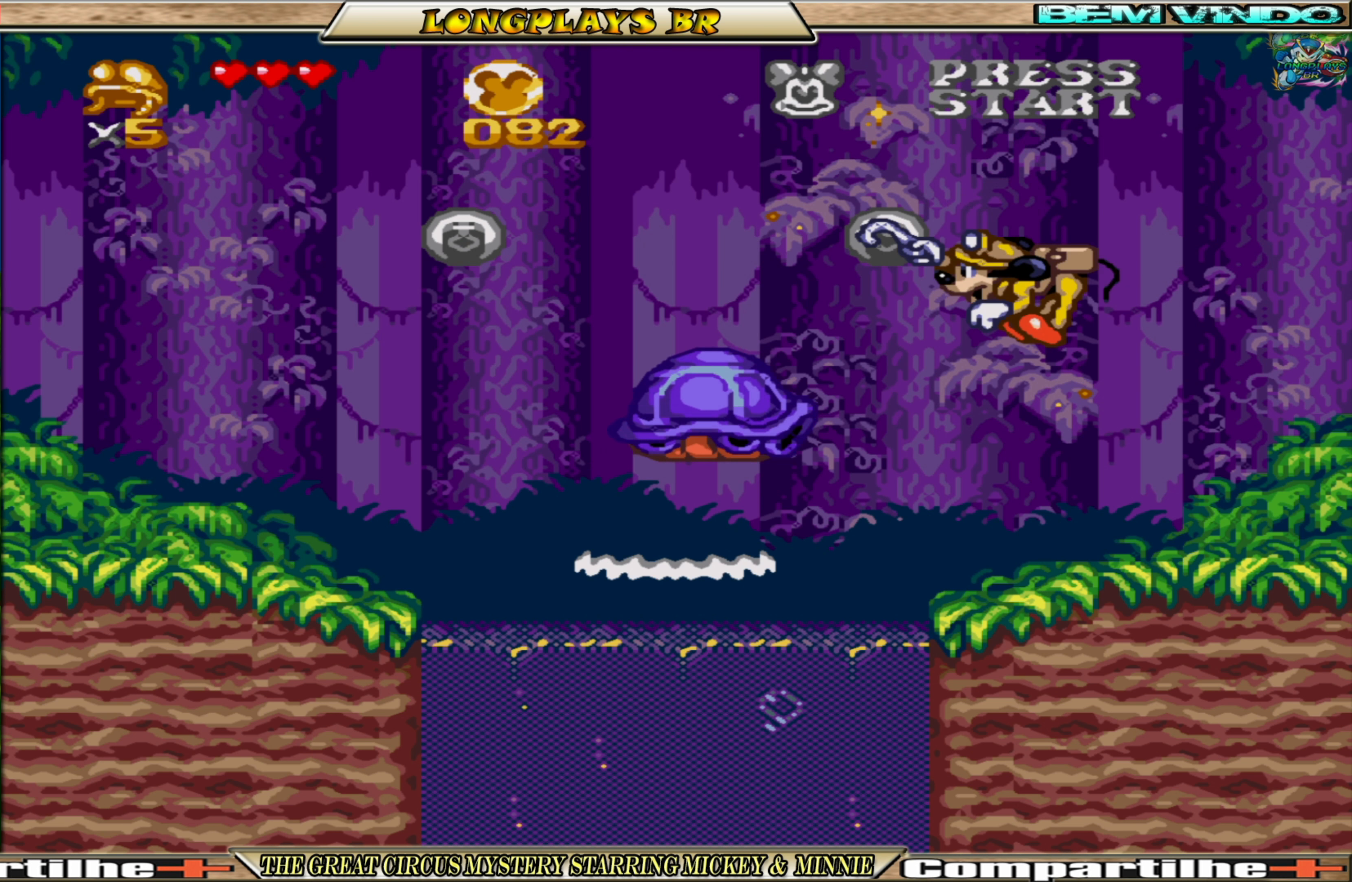
{"buttons": ["A", "DPAD_RIGHT"], "events": [[50, "A", "down"], [283, "DPAD_UP", "up"], [467, "DPAD_RIGHT", "down"]]}
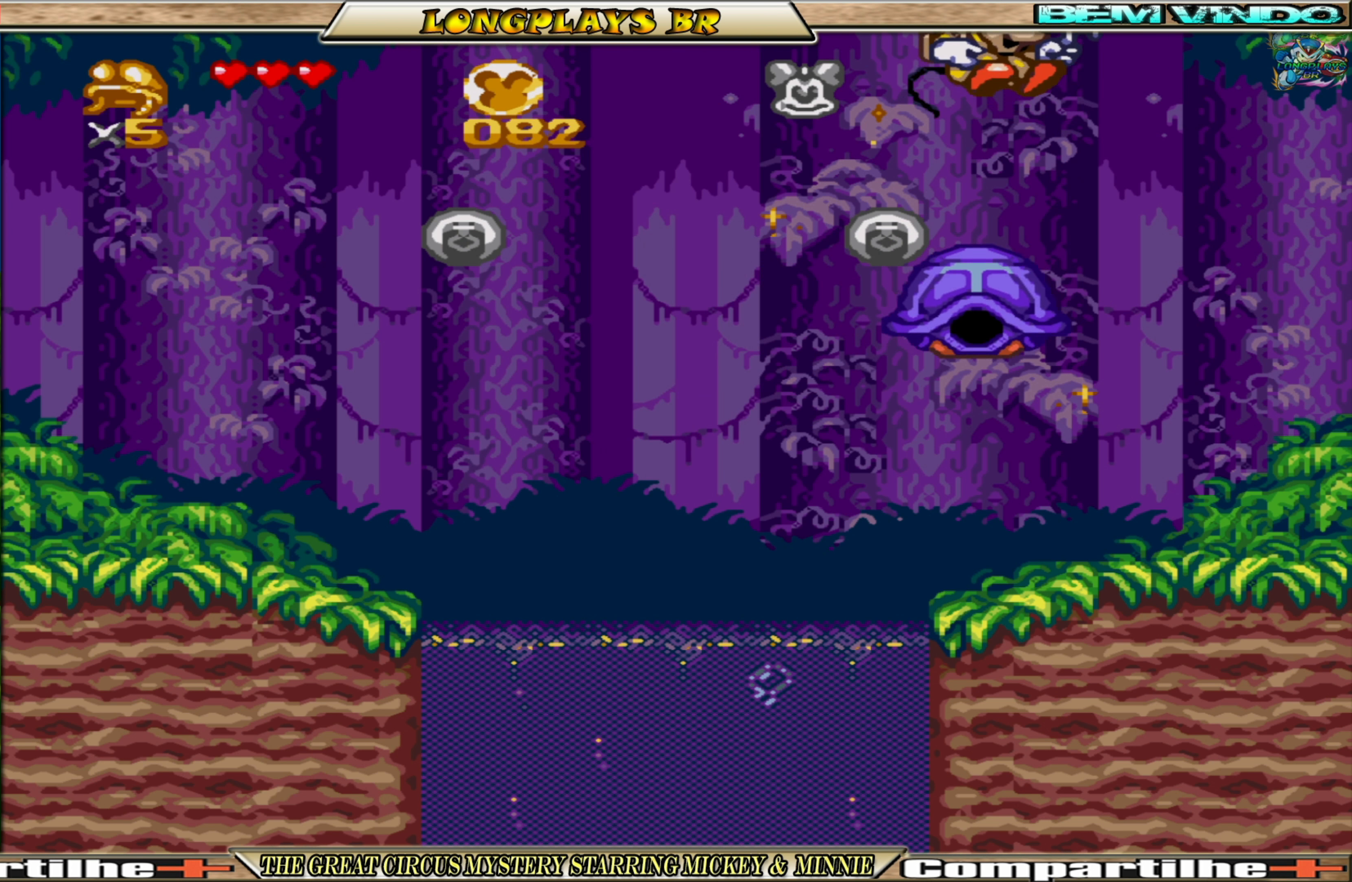
{"buttons": ["A"], "events": [[183, "DPAD_RIGHT", "up"]]}
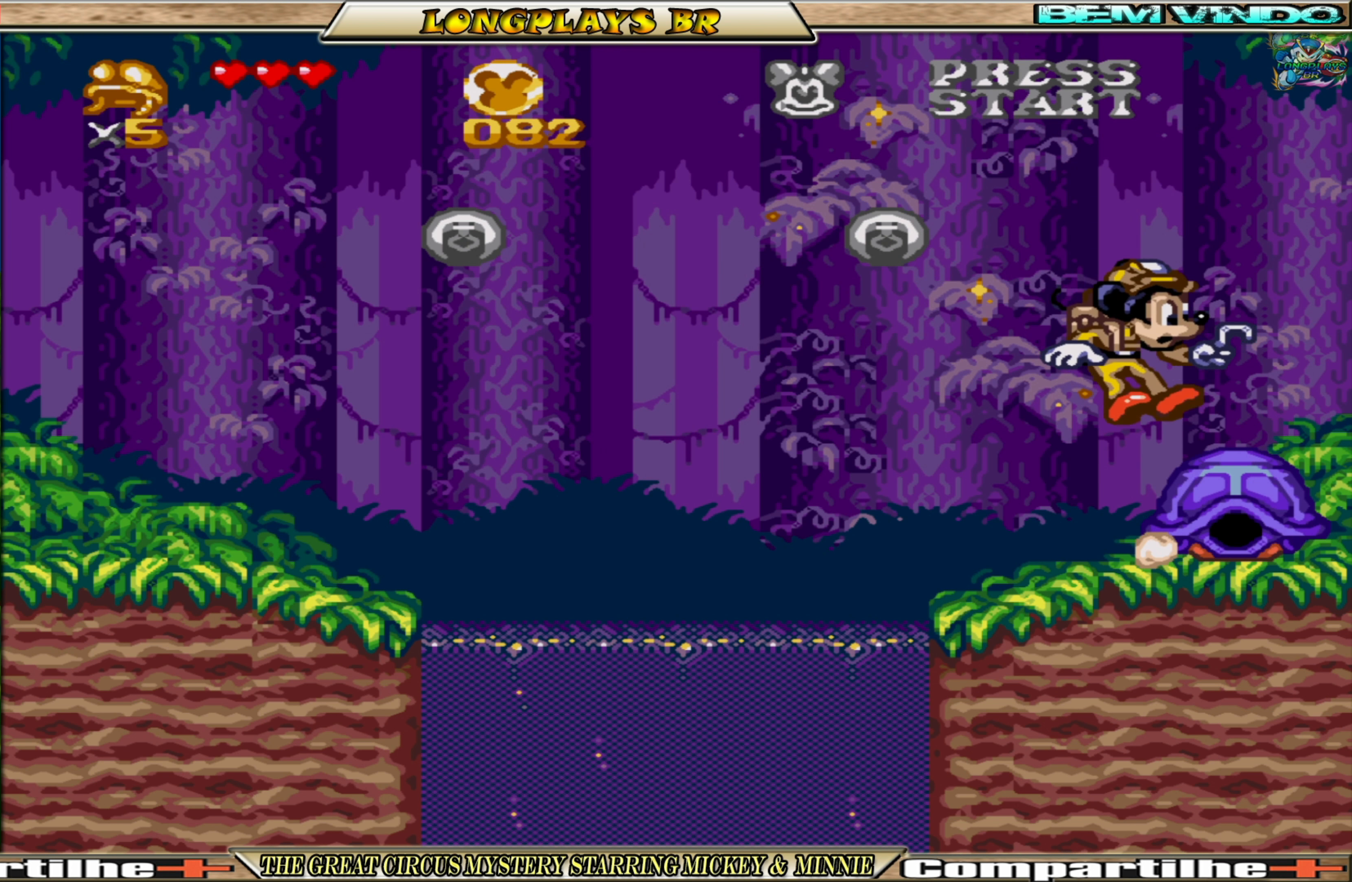
{"buttons": ["A", "DPAD_RIGHT"], "events": [[433, "DPAD_RIGHT", "down"]]}
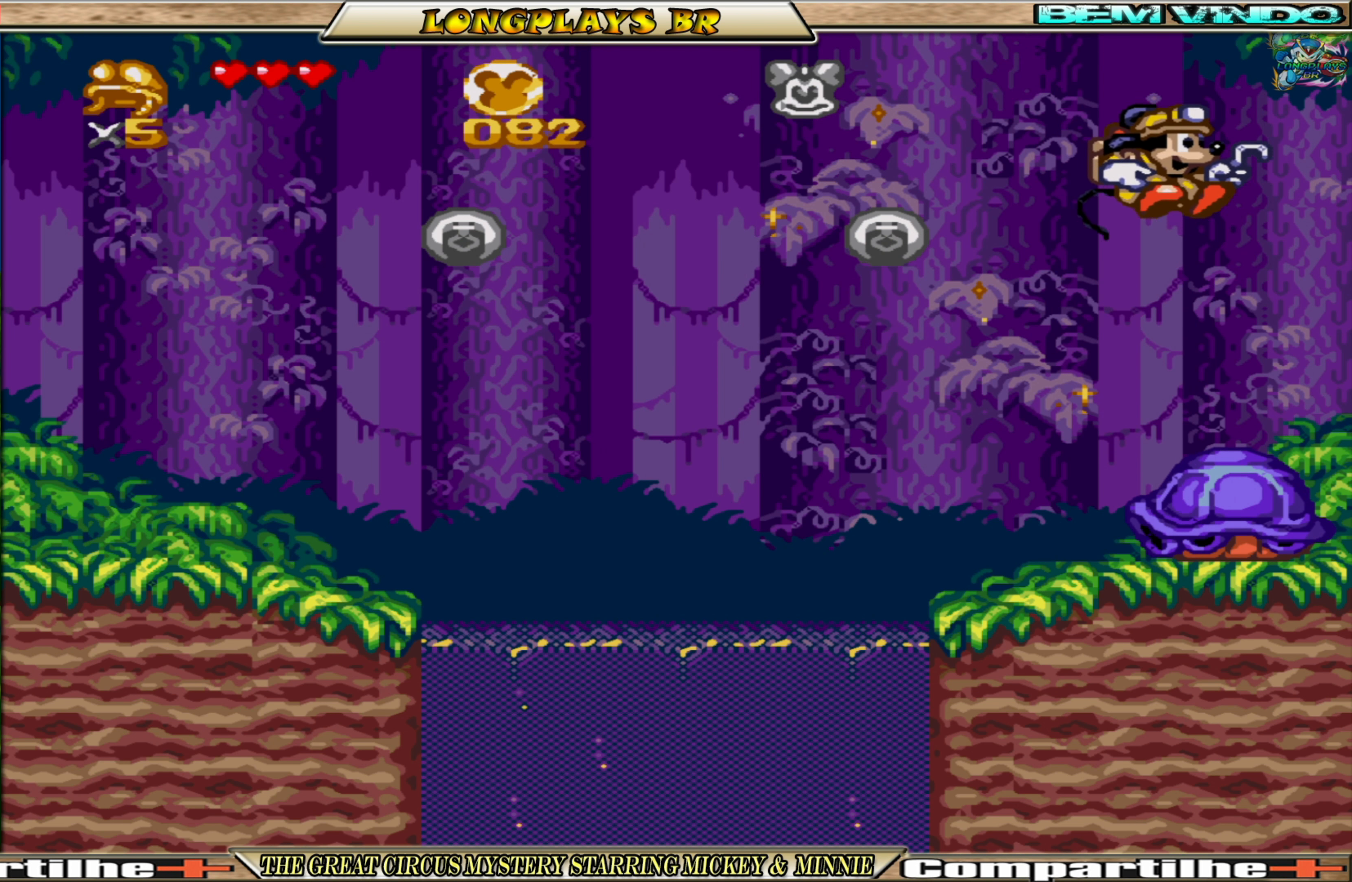
{"buttons": ["A"], "events": [[17, "DPAD_RIGHT", "up"]]}
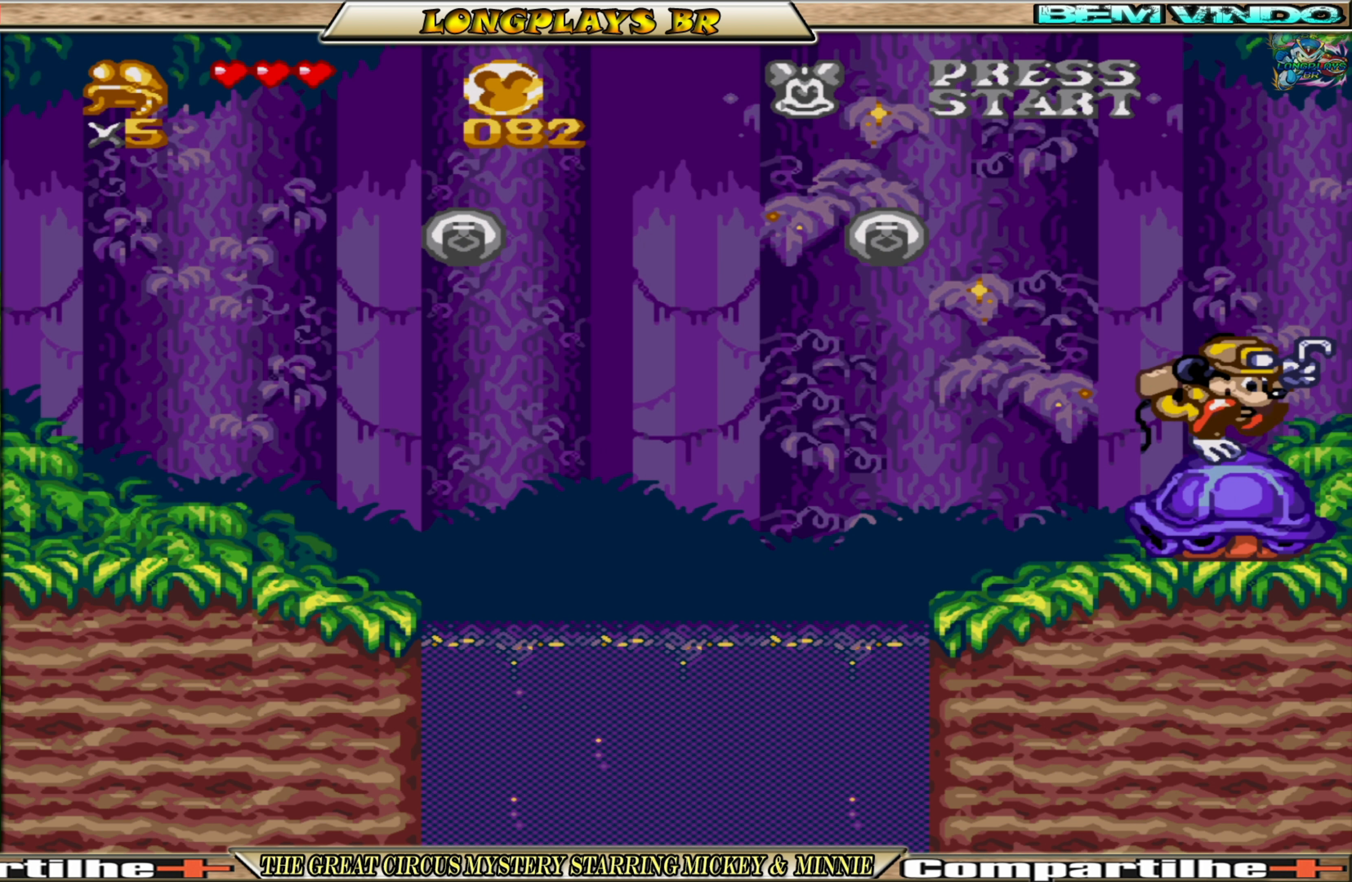
{"buttons": ["A"], "events": []}
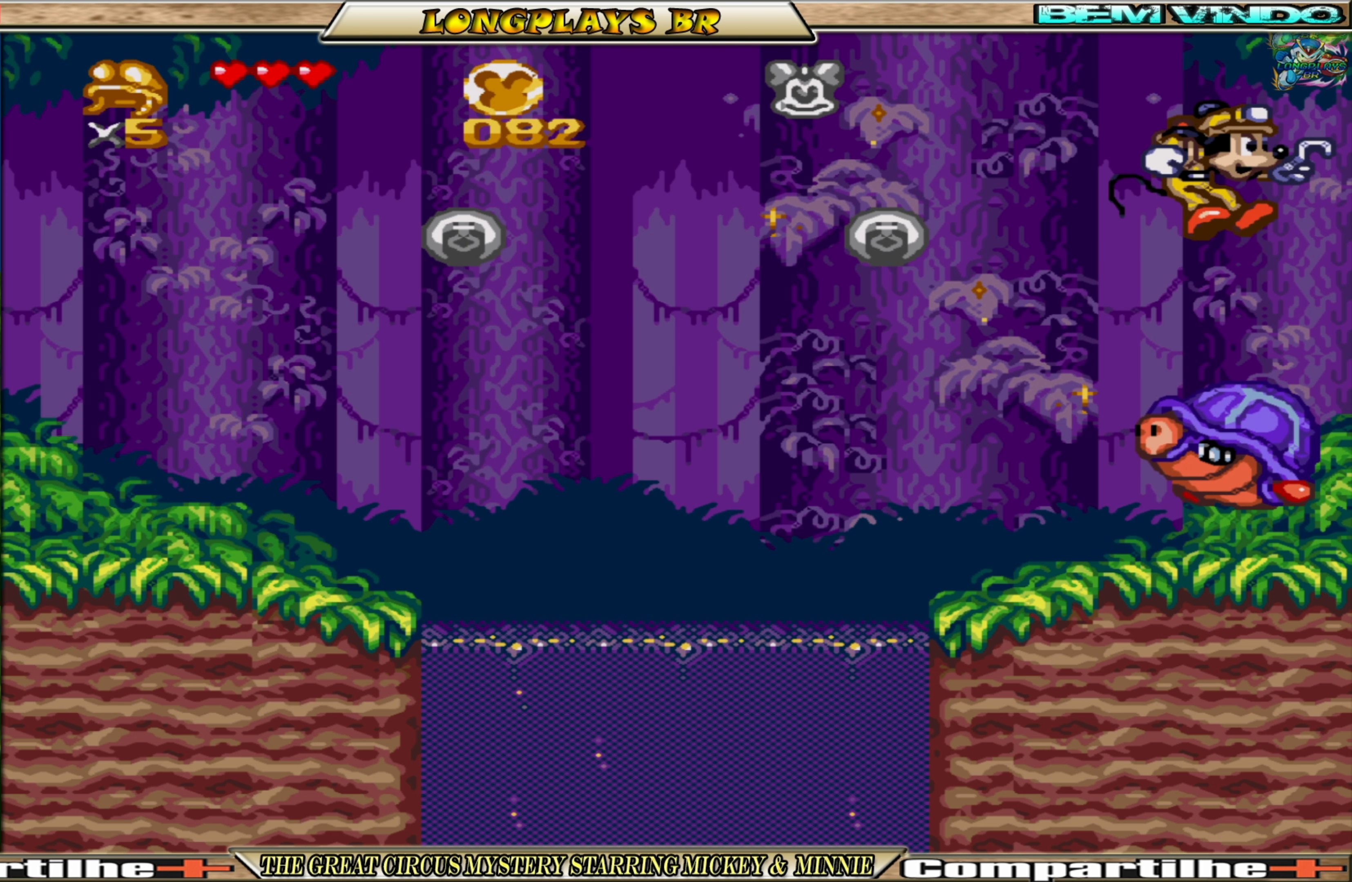
{"buttons": ["A", "DPAD_LEFT"], "events": [[450, "DPAD_LEFT", "down"]]}